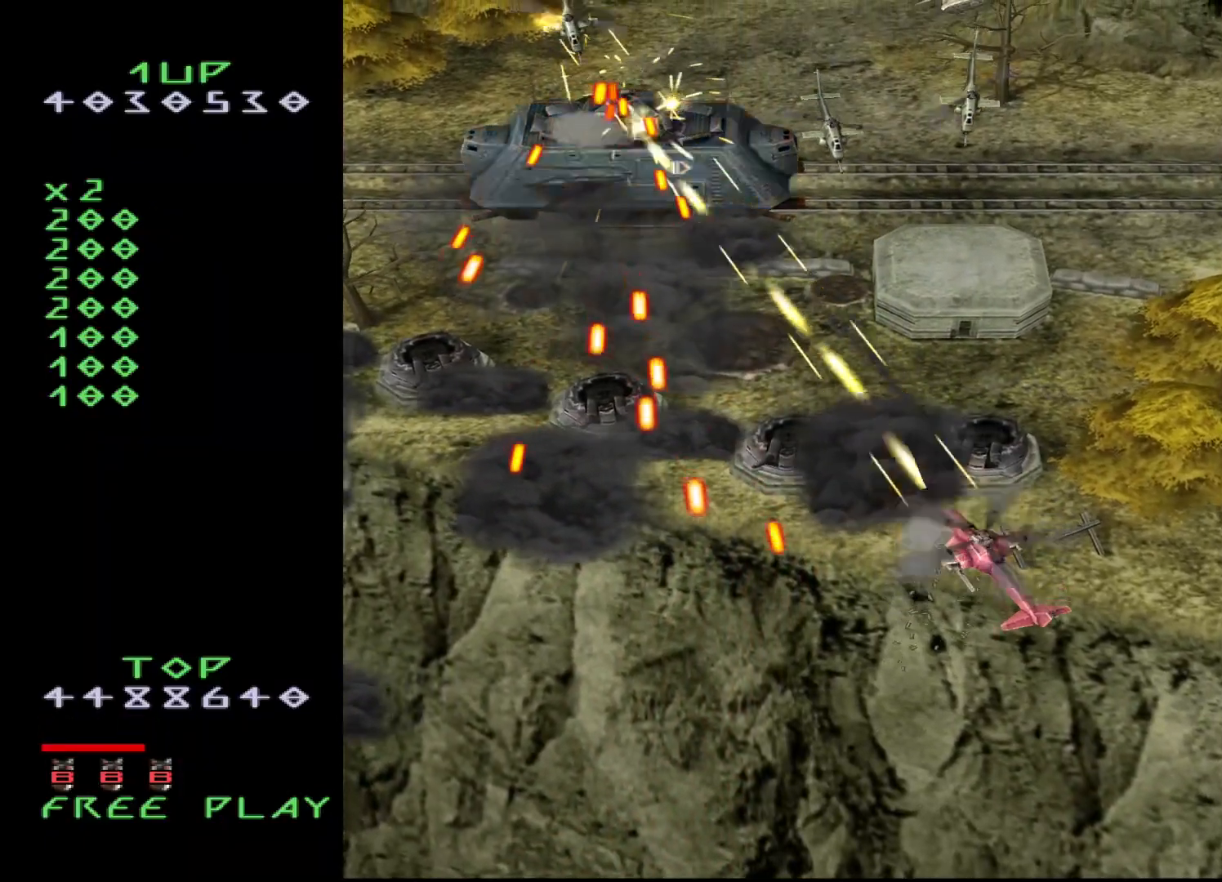
Gameplay with a controller (arcade stick); each line is a JSON object with the inputs held at the frame after it. "events" lists button and stick changes between this image and that frame as [ms after this image, input, new state], when the widget could be followed in between. Not read: L3 R3.
{"buttons": ["CROSS", "DPAD_DOWN"], "events": [[17, "DPAD_DOWN", "down"], [100, "DPAD_DOWN", "up"], [200, "DPAD_DOWN", "down"], [250, "DPAD_DOWN", "up"], [350, "DPAD_DOWN", "down"]]}
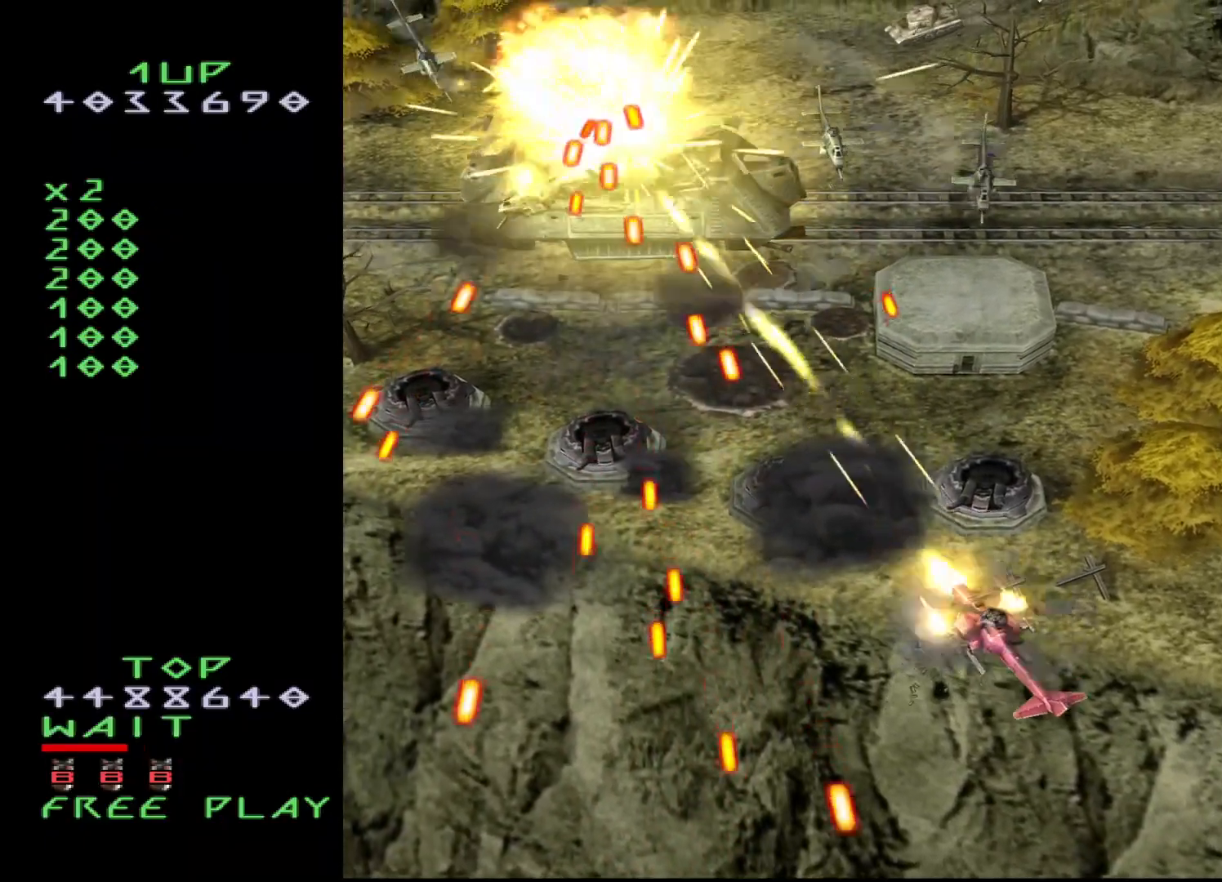
{"buttons": [], "events": [[50, "DPAD_RIGHT", "down"], [67, "DPAD_DOWN", "up"], [167, "CROSS", "up"], [250, "DPAD_UP", "down"], [317, "DPAD_RIGHT", "up"], [417, "DPAD_UP", "up"]]}
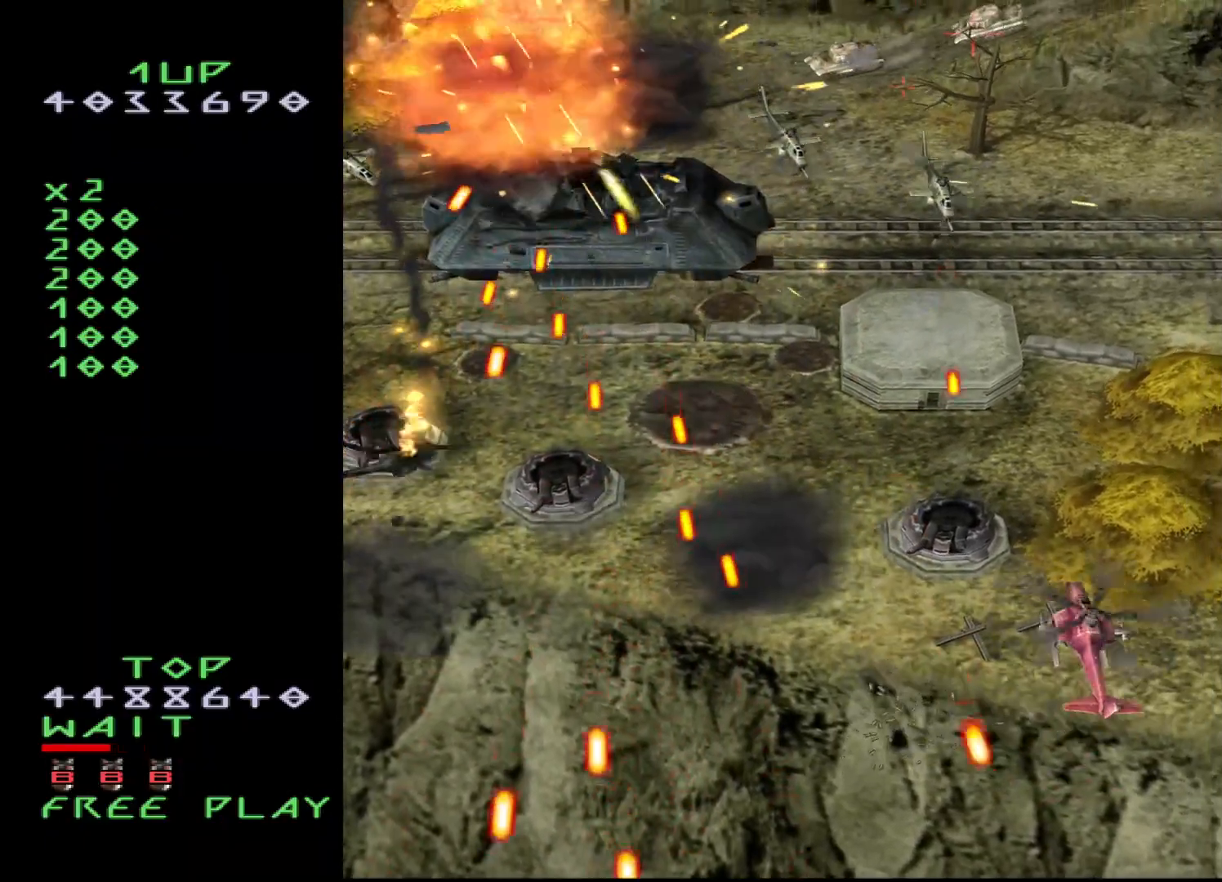
{"buttons": ["CROSS", "DPAD_DOWN", "DPAD_LEFT"], "events": [[17, "CROSS", "down"], [183, "DPAD_UP", "down"], [317, "DPAD_LEFT", "down"], [350, "DPAD_UP", "up"], [417, "DPAD_DOWN", "down"]]}
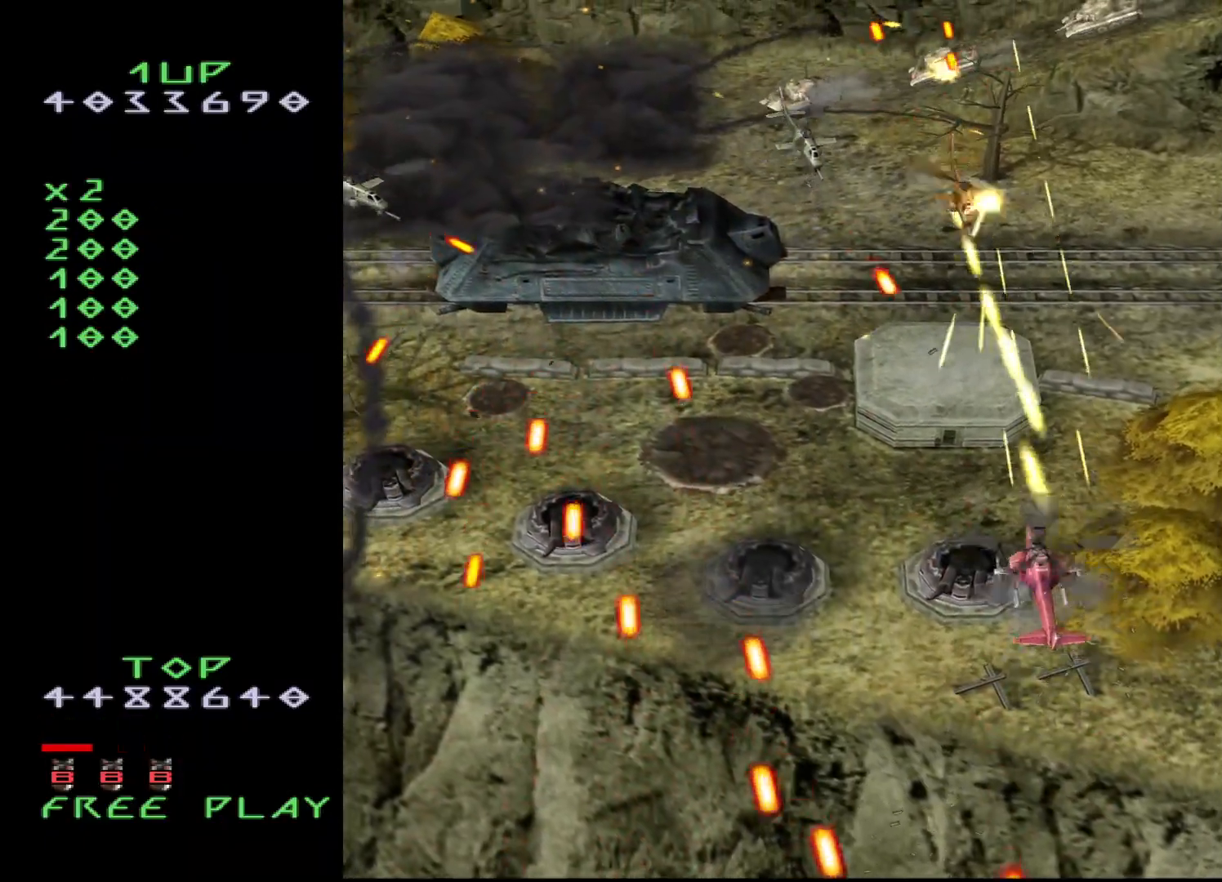
{"buttons": ["CROSS", "DPAD_DOWN", "DPAD_LEFT"], "events": [[100, "DPAD_DOWN", "up"], [117, "DPAD_DOWN", "down"], [267, "DPAD_DOWN", "up"], [333, "DPAD_DOWN", "down"]]}
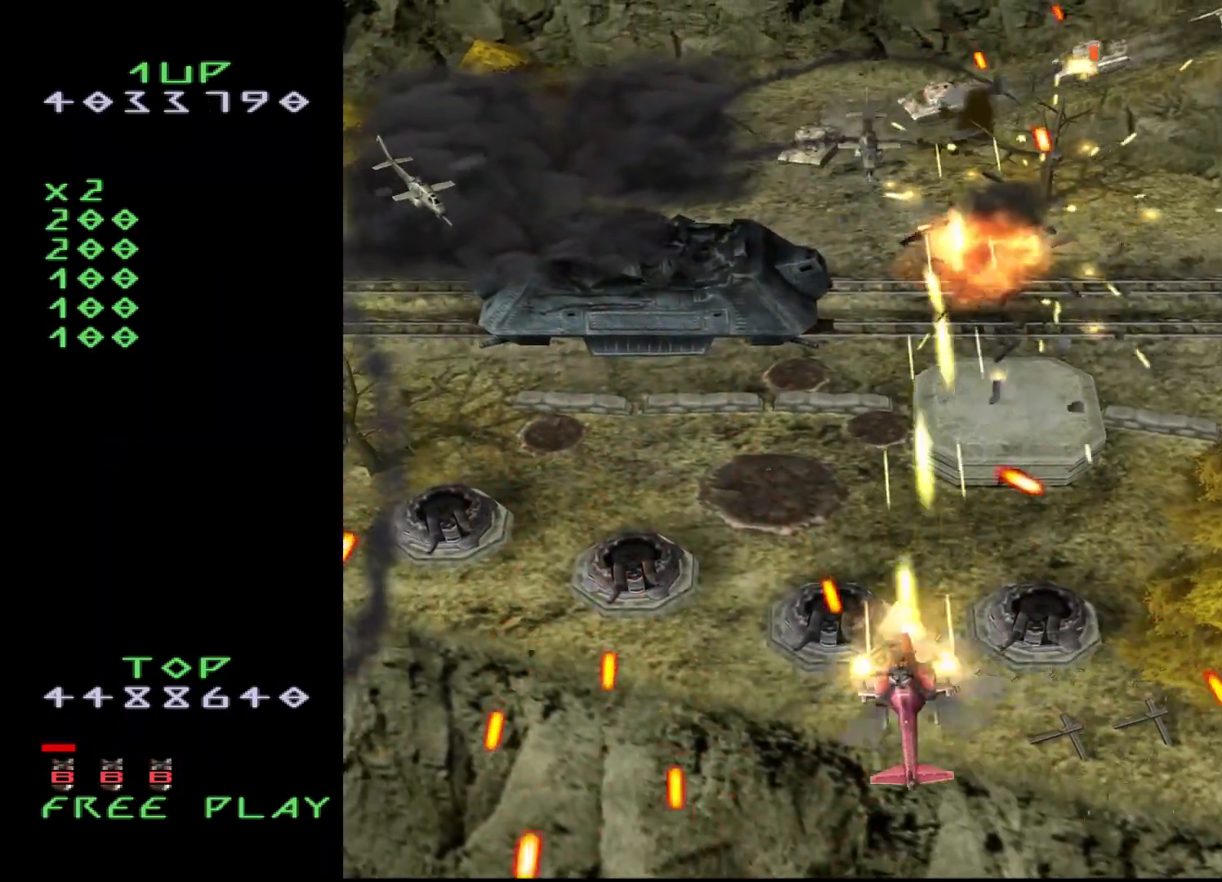
{"buttons": ["CROSS", "DPAD_LEFT"], "events": [[133, "DPAD_DOWN", "up"], [150, "DPAD_UP", "down"], [367, "DPAD_UP", "up"]]}
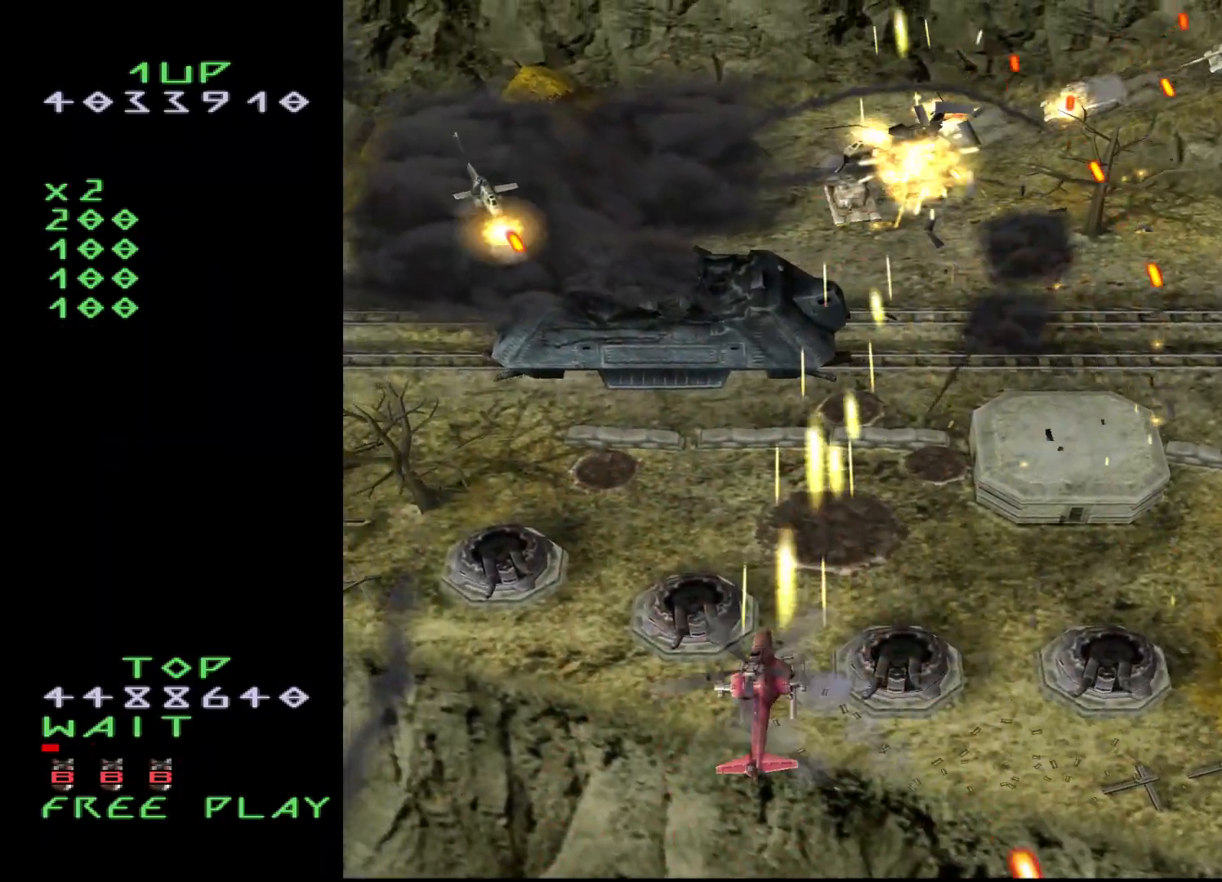
{"buttons": ["CROSS", "DPAD_UP", "DPAD_LEFT"], "events": [[133, "DPAD_UP", "down"], [267, "DPAD_UP", "up"], [433, "DPAD_UP", "down"]]}
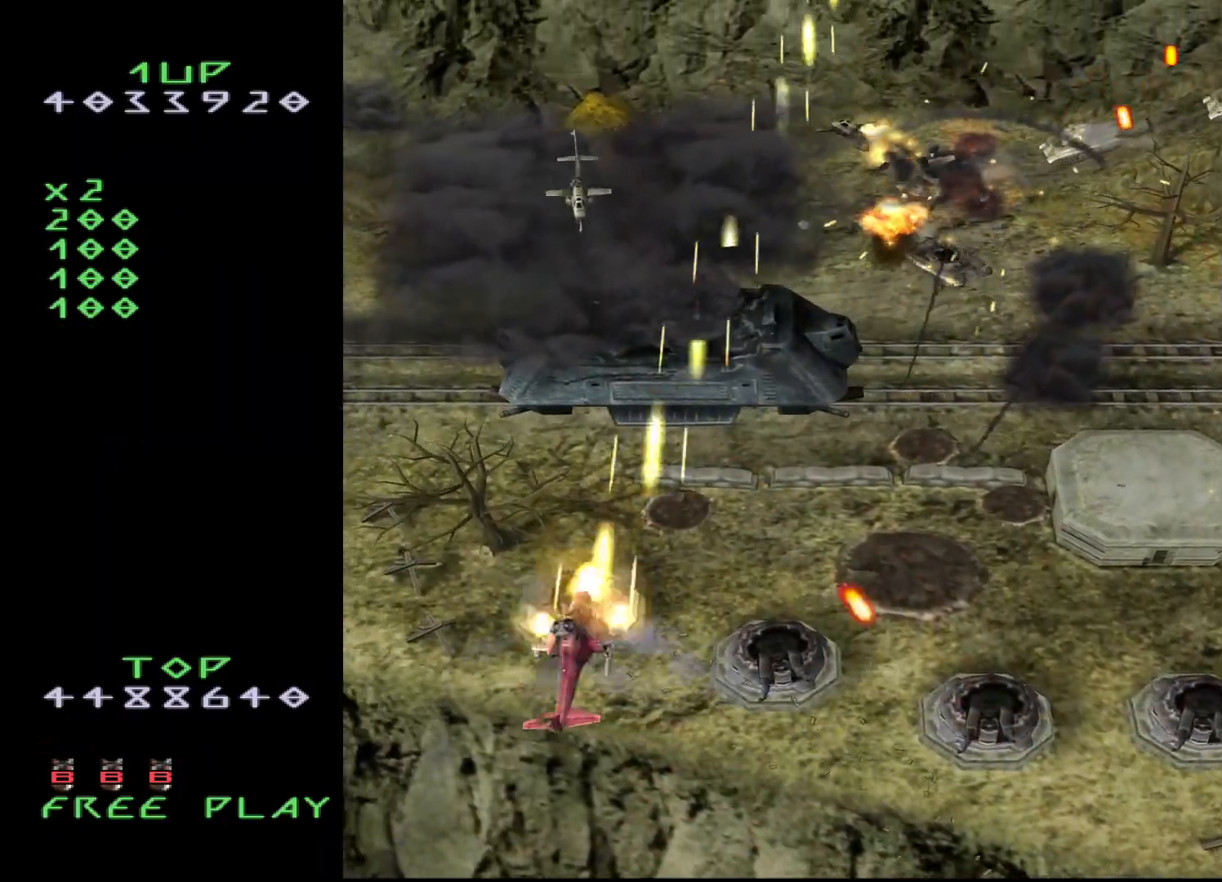
{"buttons": ["CROSS", "DPAD_RIGHT"], "events": [[167, "DPAD_DOWN", "down"], [167, "DPAD_UP", "up"], [217, "DPAD_LEFT", "up"], [267, "DPAD_RIGHT", "down"], [317, "DPAD_DOWN", "up"], [383, "CROSS", "up"], [467, "CROSS", "down"]]}
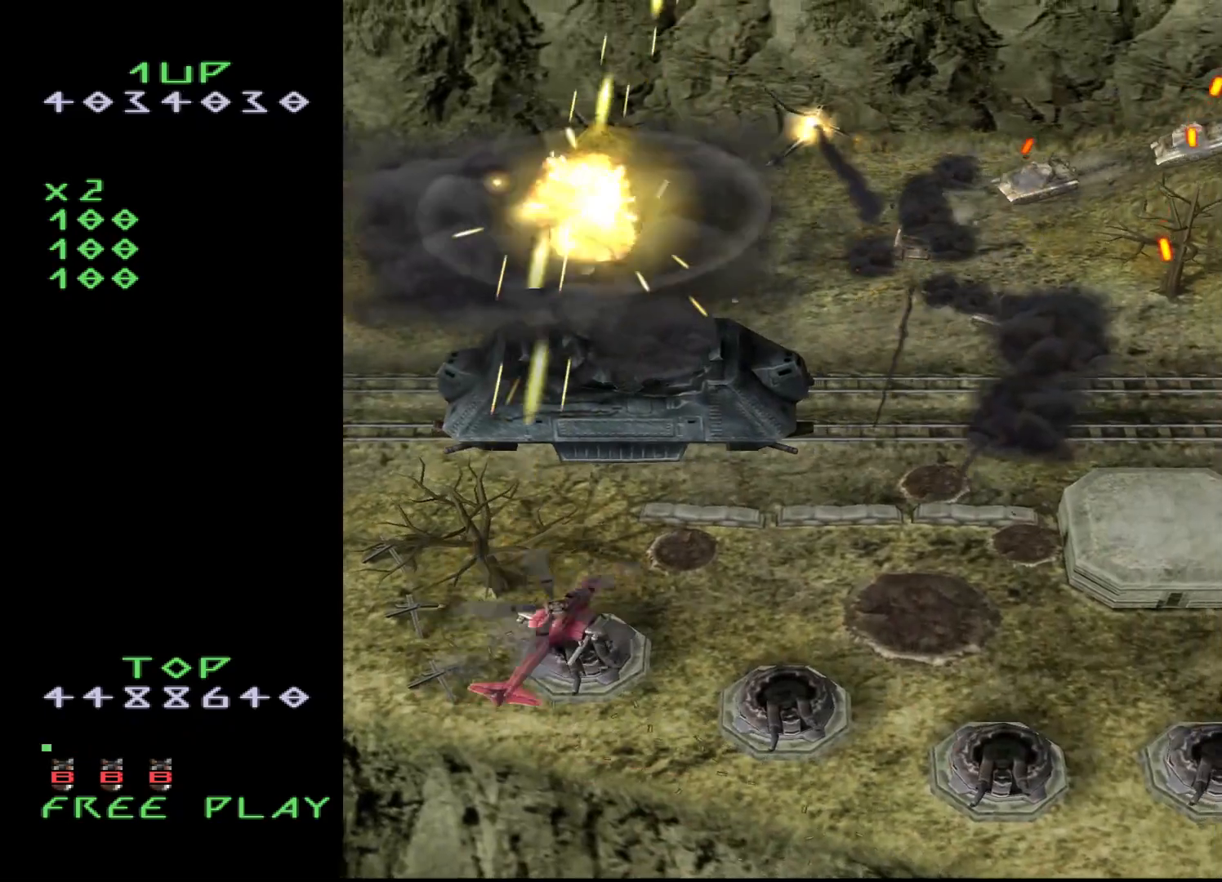
{"buttons": ["CROSS", "DPAD_RIGHT"], "events": [[33, "DPAD_UP", "down"], [333, "DPAD_UP", "up"]]}
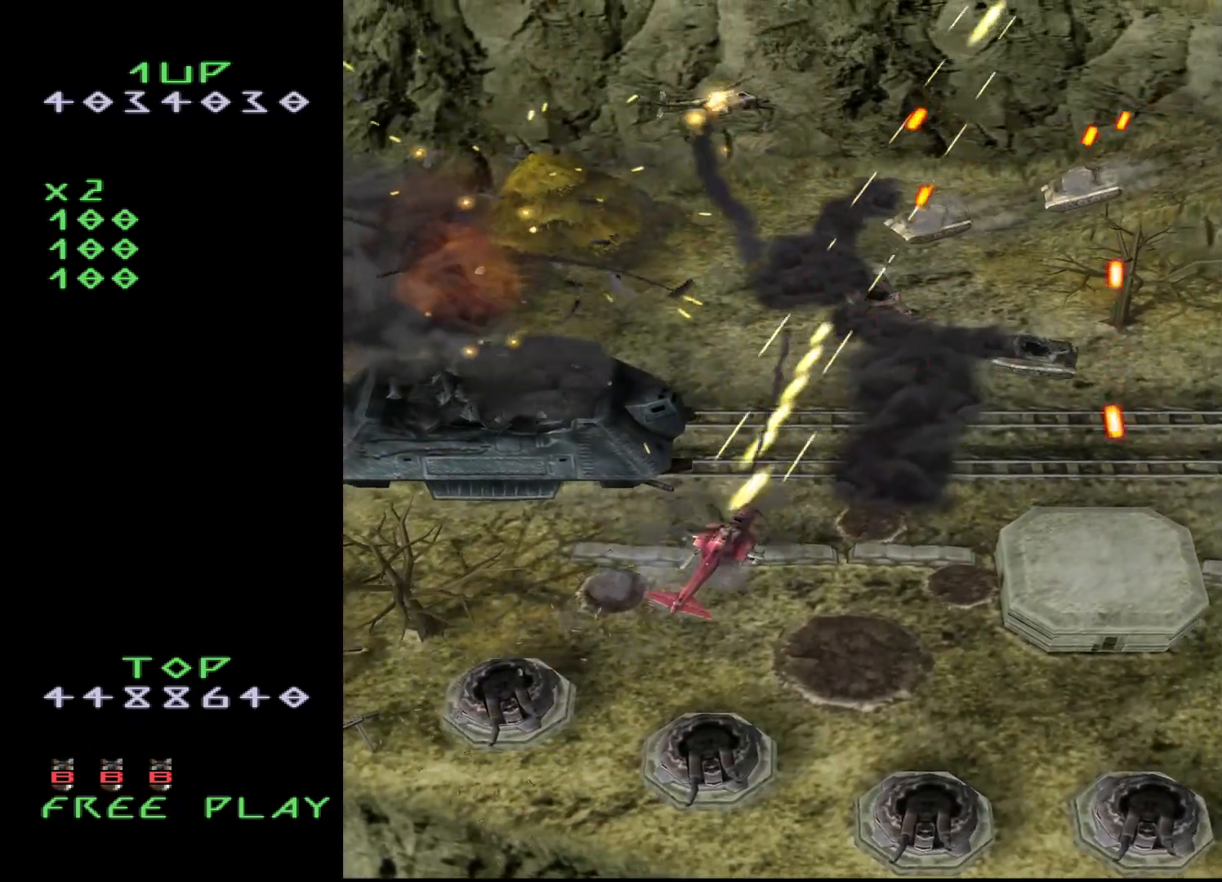
{"buttons": ["CROSS", "DPAD_DOWN", "DPAD_LEFT"], "events": [[183, "DPAD_DOWN", "down"], [333, "DPAD_LEFT", "down"], [333, "DPAD_RIGHT", "up"]]}
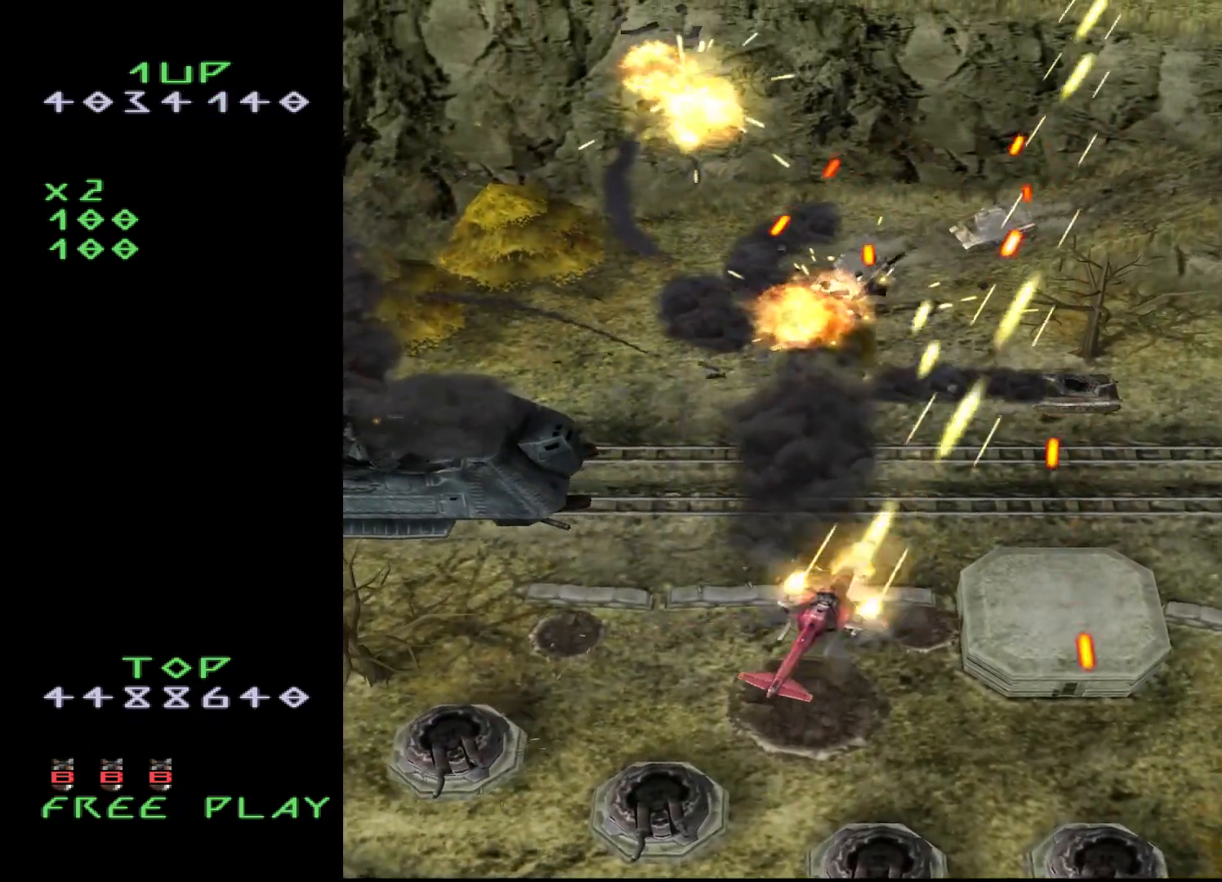
{"buttons": [], "events": [[33, "CROSS", "up"], [217, "DPAD_DOWN", "up"], [250, "DPAD_LEFT", "up"]]}
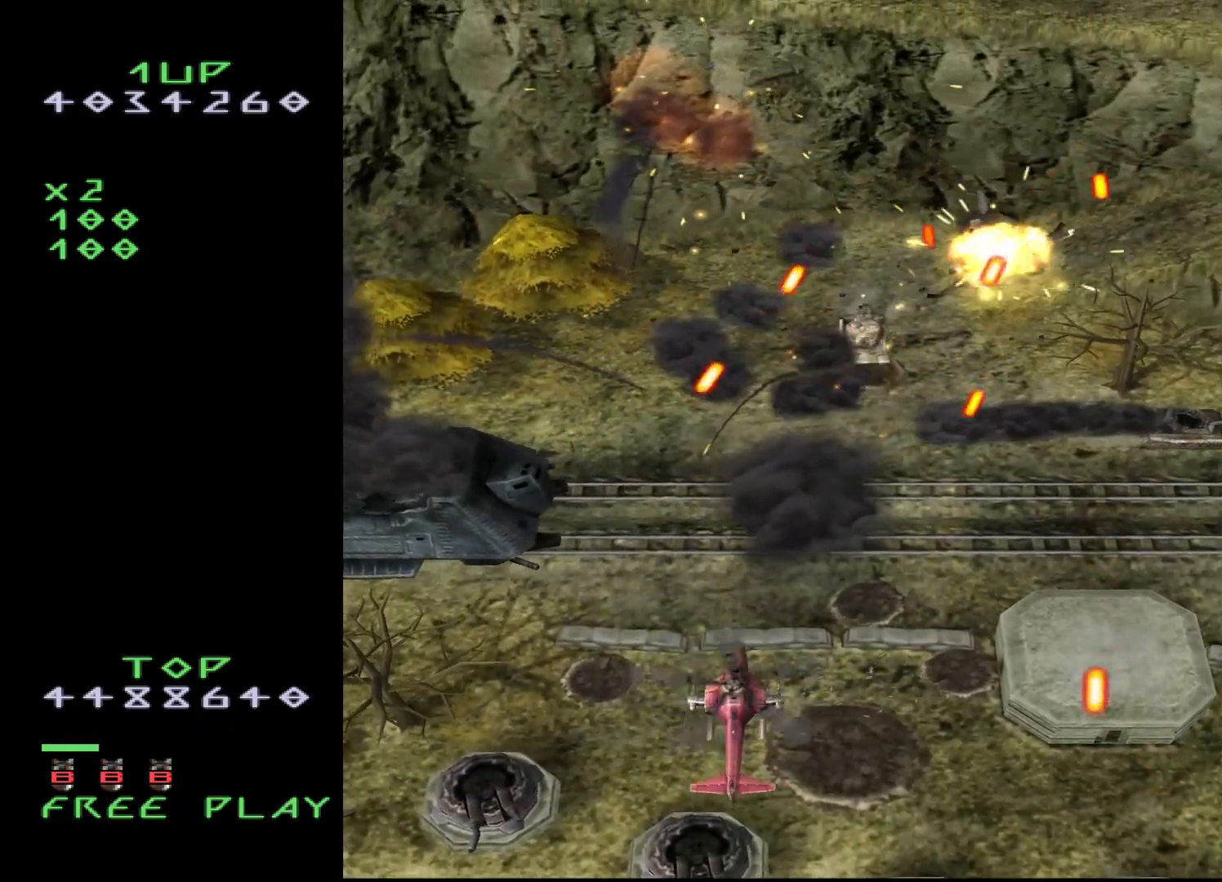
{"buttons": [], "events": [[17, "DPAD_RIGHT", "down"], [50, "DPAD_RIGHT", "up"], [117, "DPAD_UP", "down"], [350, "DPAD_UP", "up"]]}
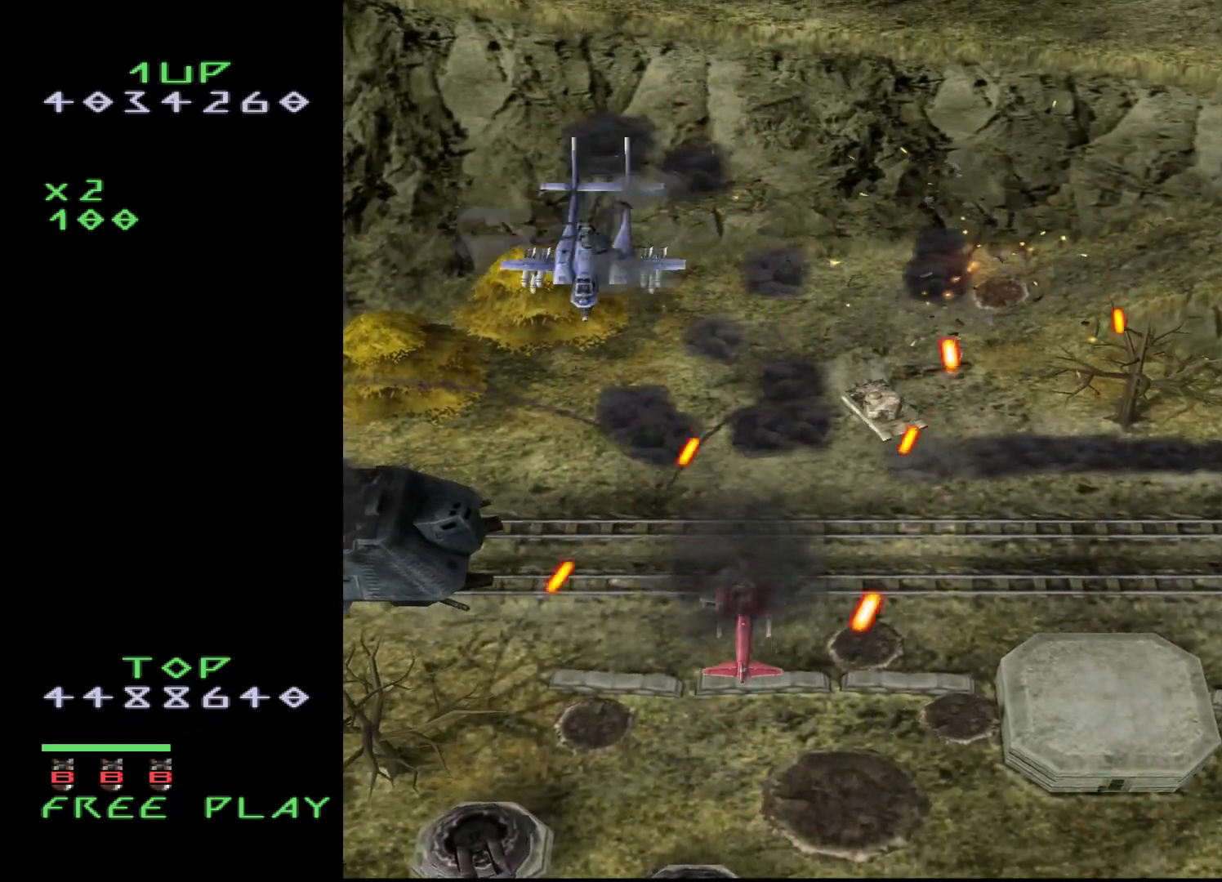
{"buttons": ["DPAD_RIGHT"], "events": [[17, "DPAD_UP", "down"], [133, "DPAD_UP", "up"], [250, "DPAD_UP", "down"], [333, "DPAD_RIGHT", "down"], [350, "DPAD_UP", "up"]]}
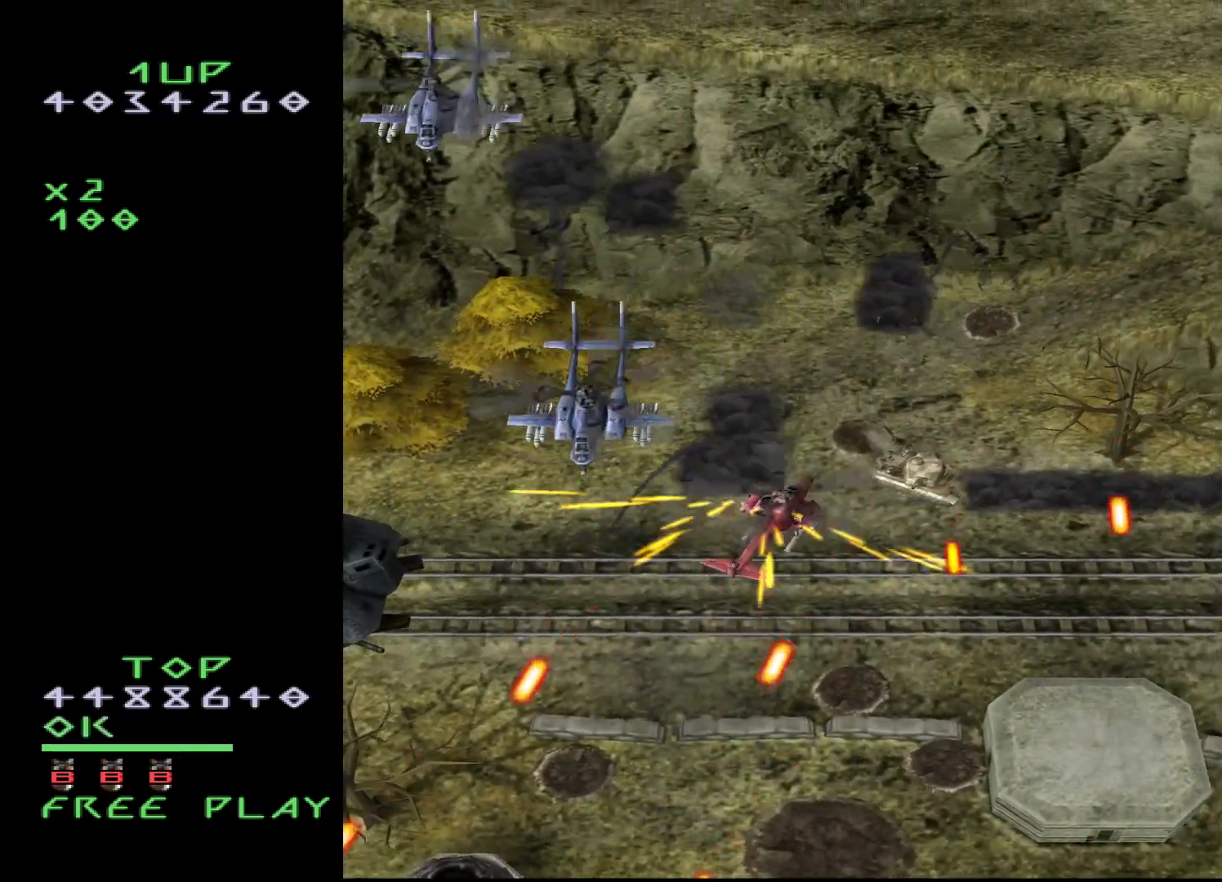
{"buttons": ["CROSS", "DPAD_RIGHT"], "events": [[83, "DPAD_UP", "down"], [117, "DPAD_RIGHT", "up"], [150, "DPAD_LEFT", "down"], [200, "DPAD_UP", "up"], [300, "DPAD_DOWN", "down"], [317, "CROSS", "down"], [383, "DPAD_LEFT", "up"], [417, "DPAD_RIGHT", "down"], [500, "DPAD_DOWN", "up"]]}
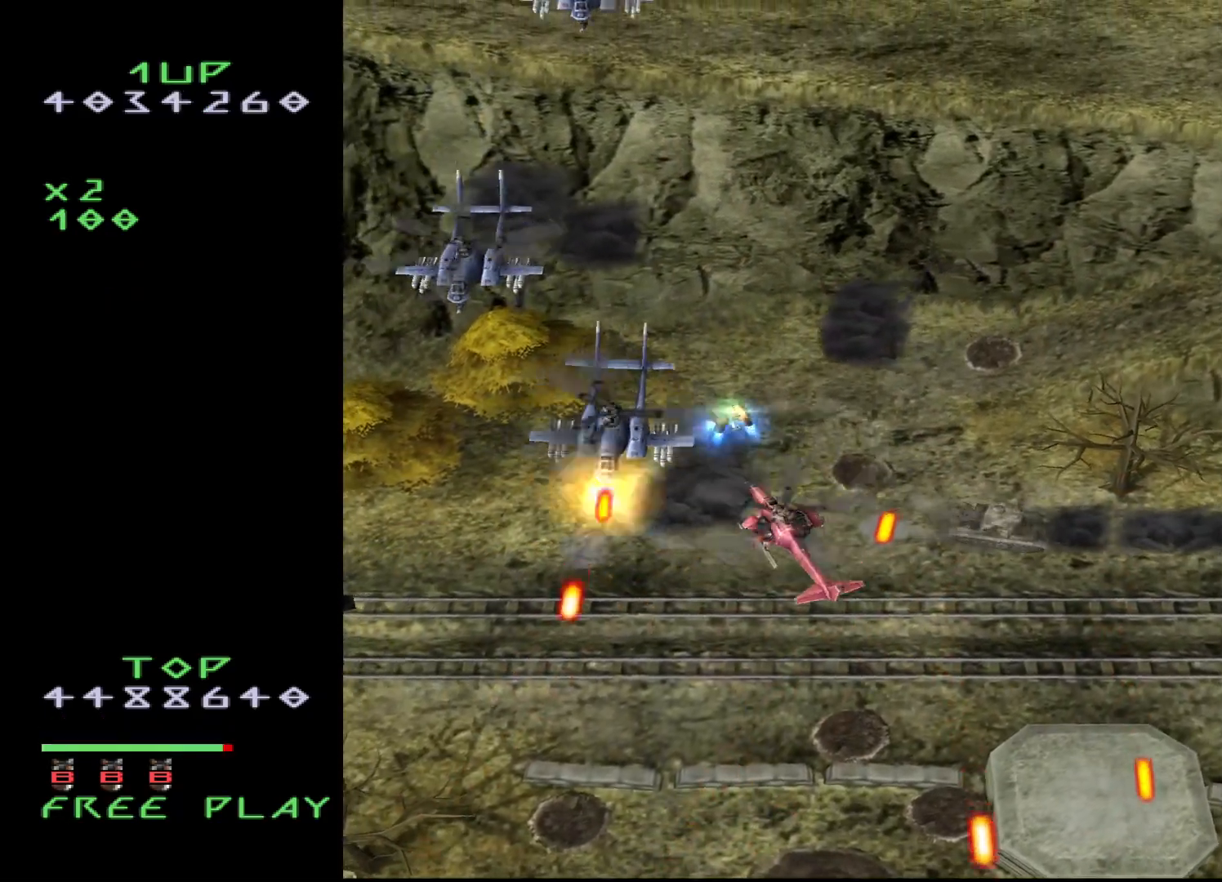
{"buttons": ["CROSS"], "events": [[167, "DPAD_RIGHT", "up"], [383, "DPAD_RIGHT", "down"], [483, "DPAD_RIGHT", "up"]]}
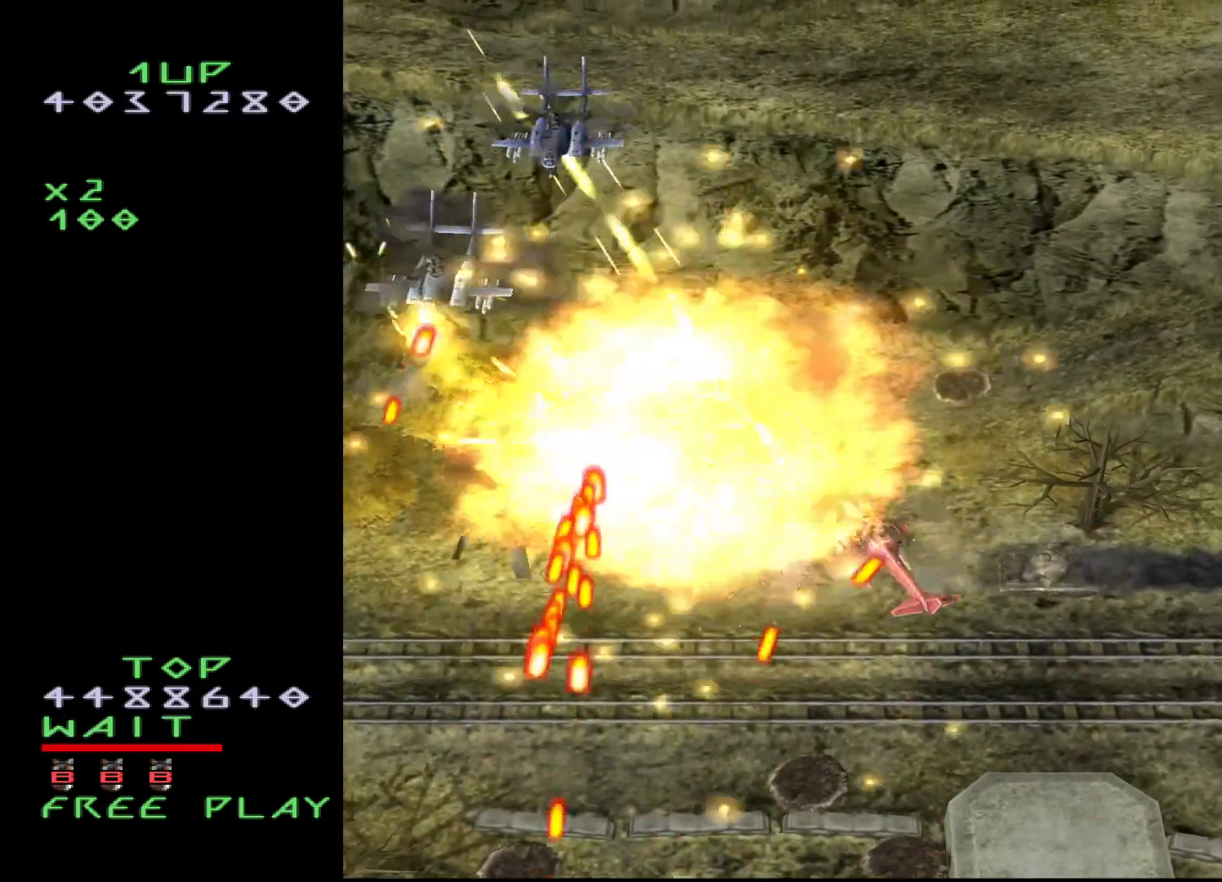
{"buttons": ["CROSS", "DPAD_DOWN", "DPAD_LEFT"], "events": [[83, "DPAD_RIGHT", "down"], [150, "DPAD_UP", "down"], [167, "DPAD_RIGHT", "up"], [317, "DPAD_UP", "up"], [350, "DPAD_DOWN", "down"], [350, "DPAD_LEFT", "down"]]}
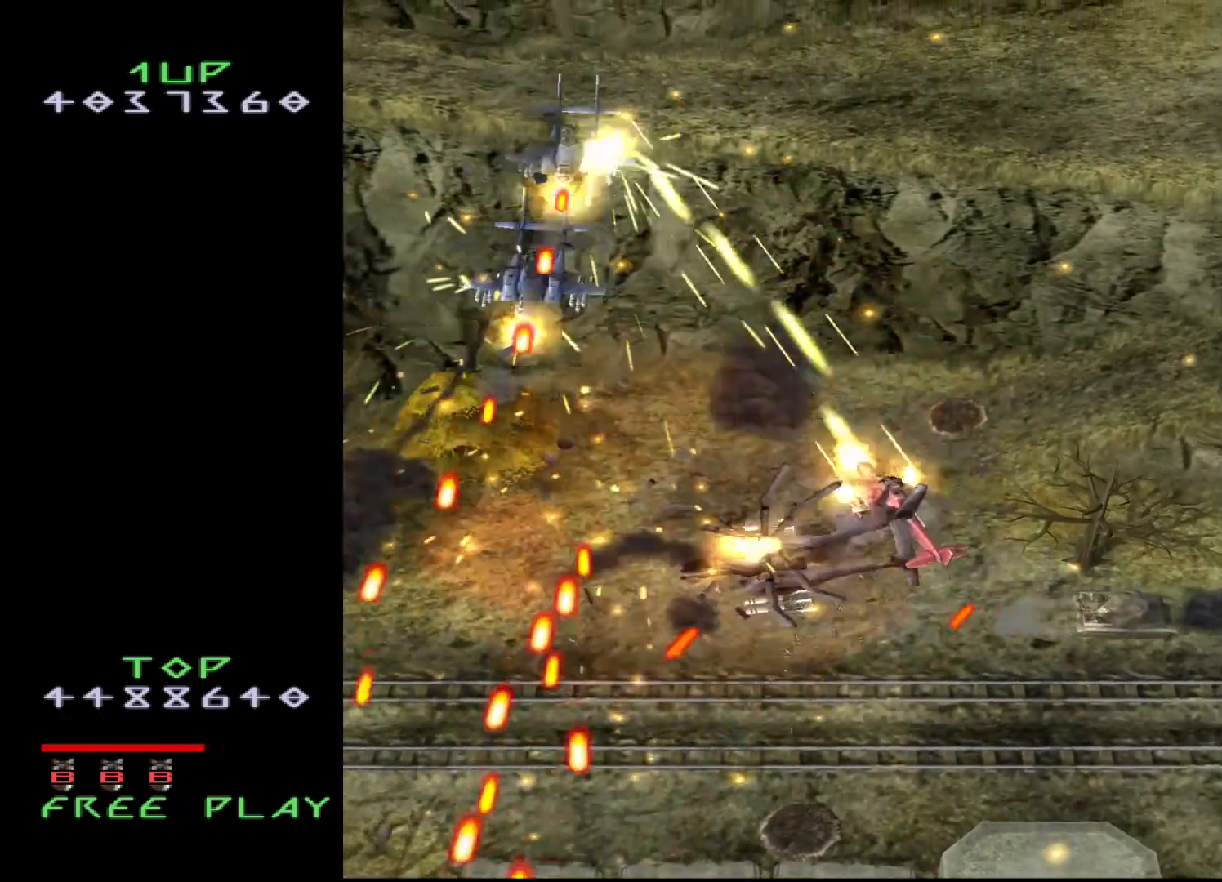
{"buttons": ["CROSS"], "events": [[33, "DPAD_DOWN", "up"], [33, "DPAD_LEFT", "up"], [317, "DPAD_DOWN", "down"], [367, "DPAD_DOWN", "up"]]}
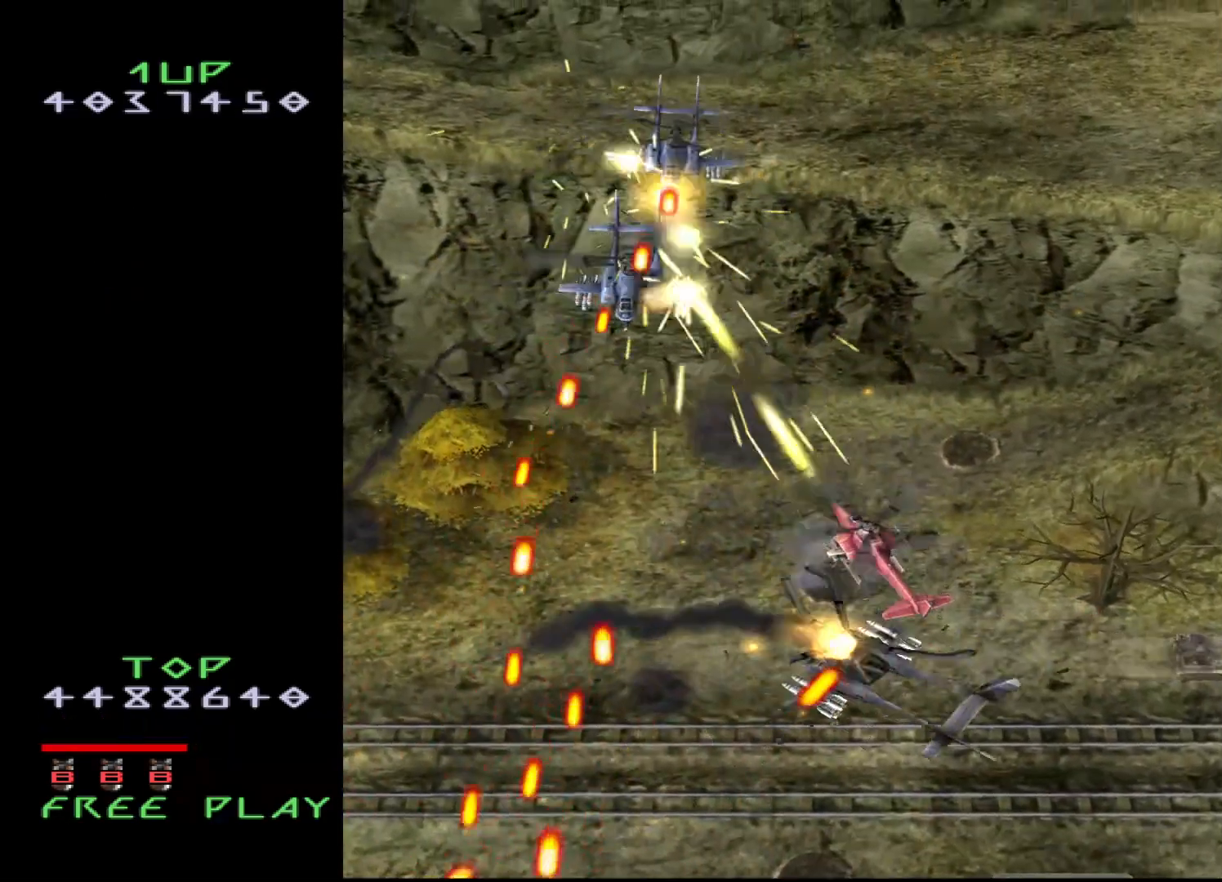
{"buttons": ["CROSS", "DPAD_UP", "DPAD_RIGHT"], "events": [[117, "DPAD_DOWN", "down"], [233, "DPAD_DOWN", "up"], [233, "DPAD_RIGHT", "down"], [367, "DPAD_RIGHT", "up"], [400, "DPAD_UP", "down"], [450, "DPAD_RIGHT", "down"]]}
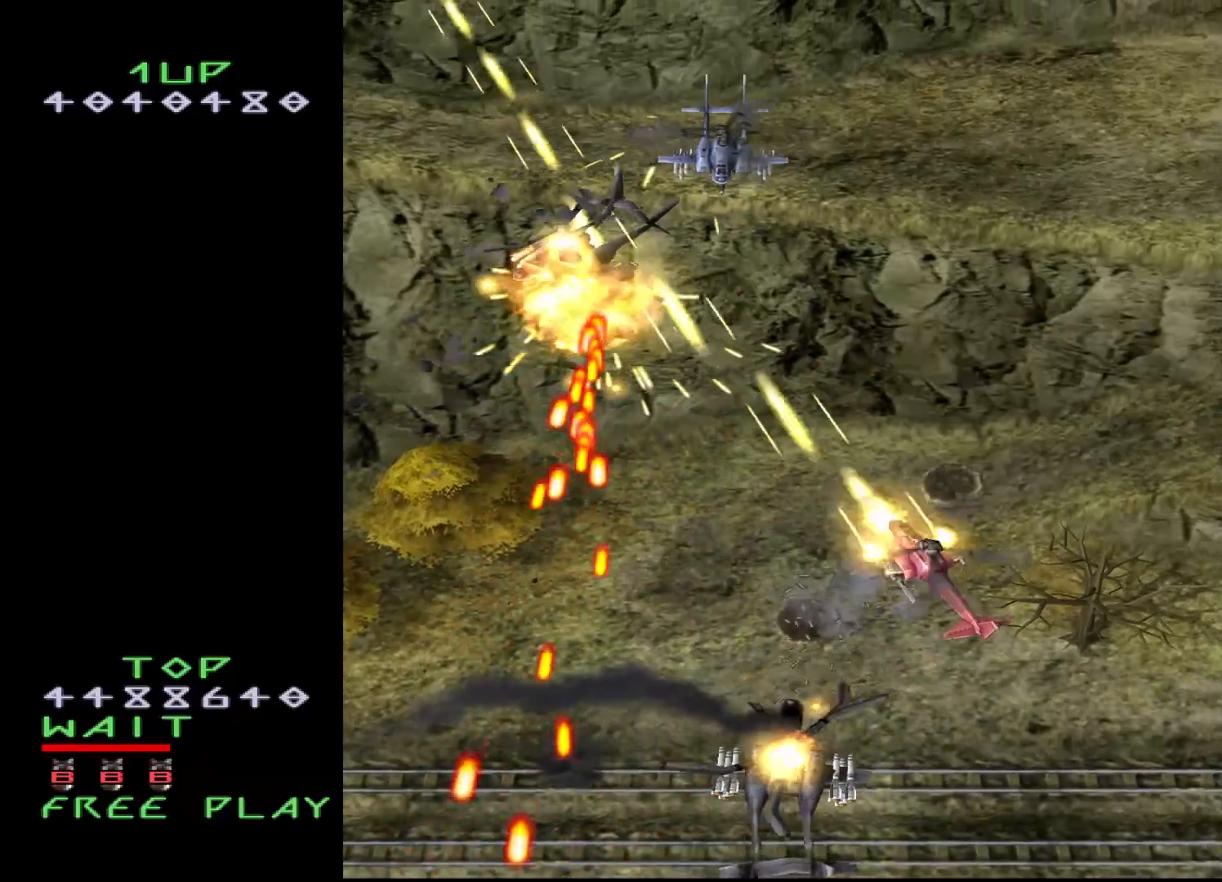
{"buttons": ["CROSS"], "events": [[217, "DPAD_RIGHT", "up"], [250, "DPAD_UP", "up"]]}
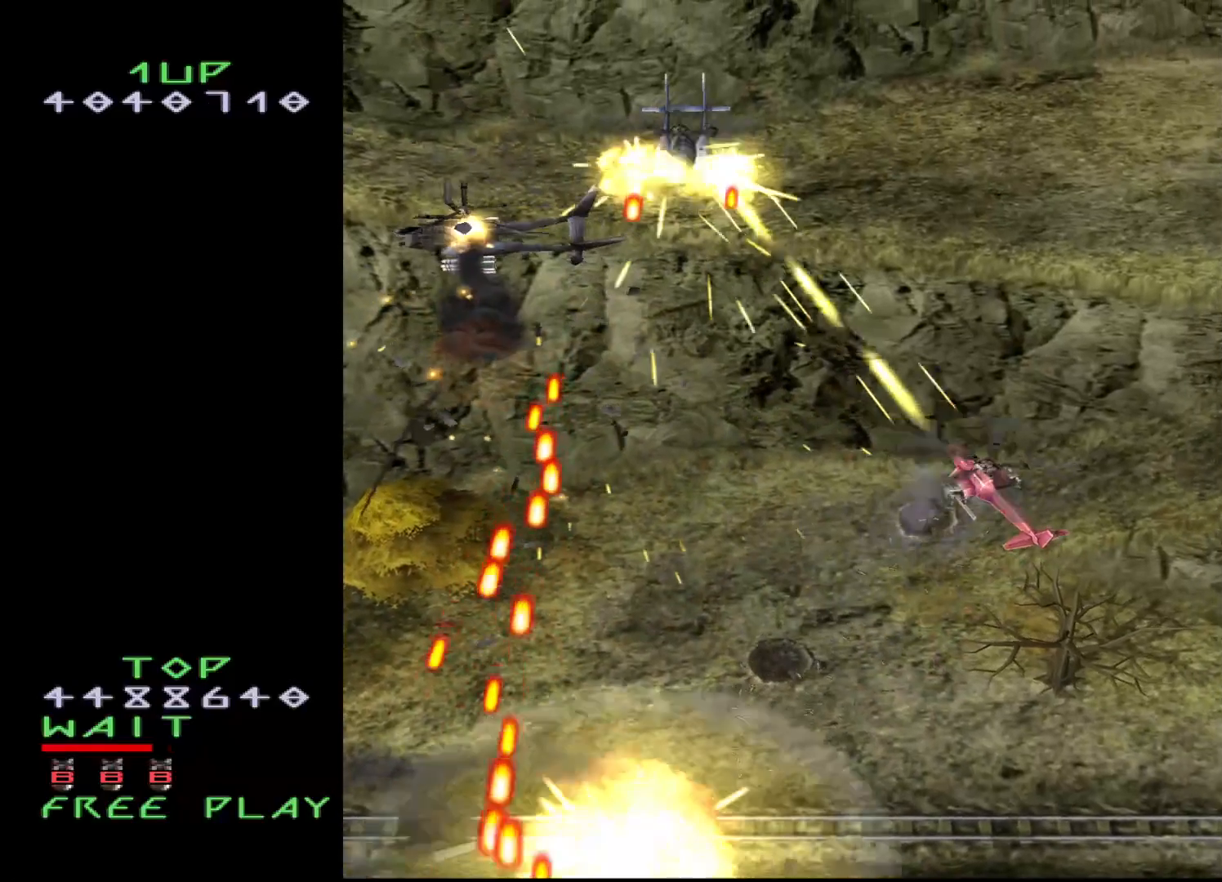
{"buttons": ["CROSS"], "events": [[183, "DPAD_DOWN", "down"], [250, "DPAD_DOWN", "up"]]}
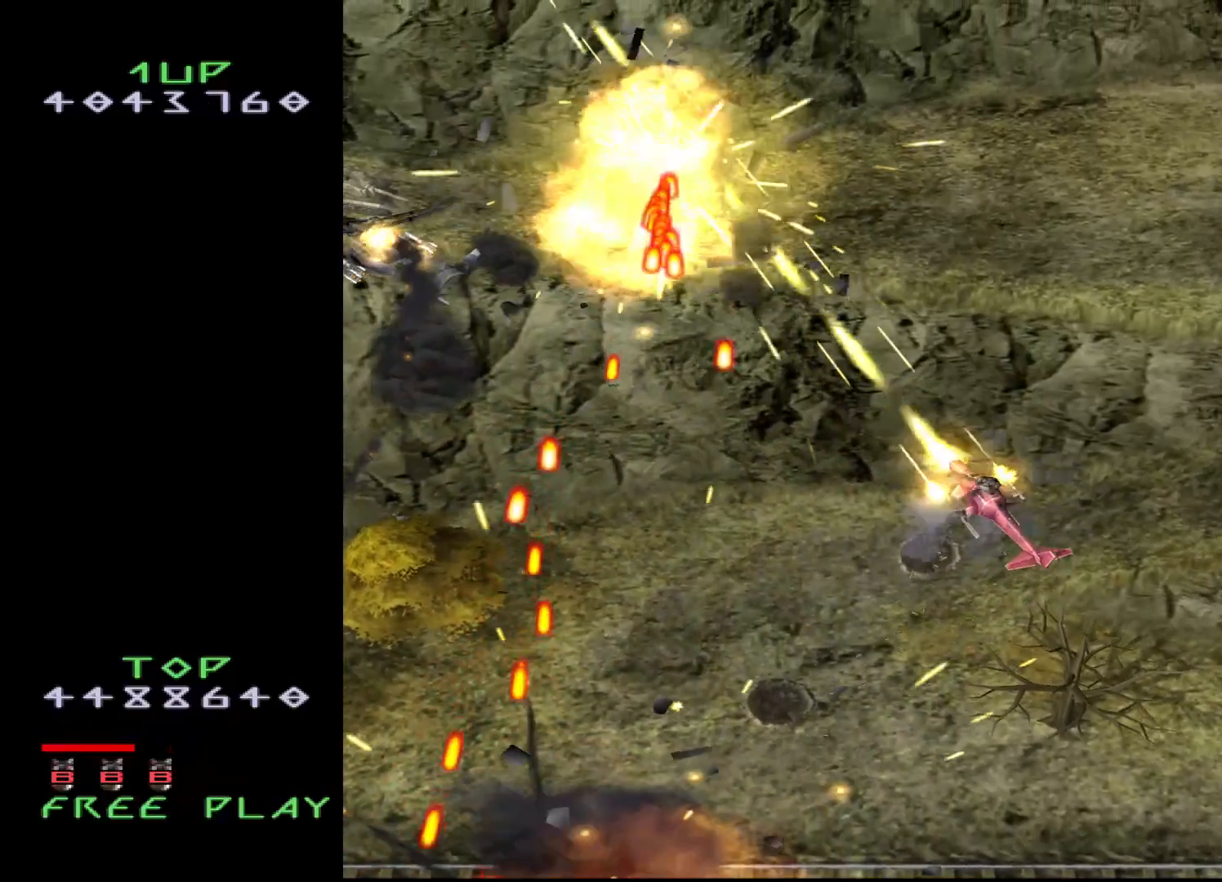
{"buttons": ["CROSS"], "events": [[200, "CROSS", "up"], [333, "CROSS", "down"], [367, "DPAD_DOWN", "down"], [483, "DPAD_DOWN", "up"]]}
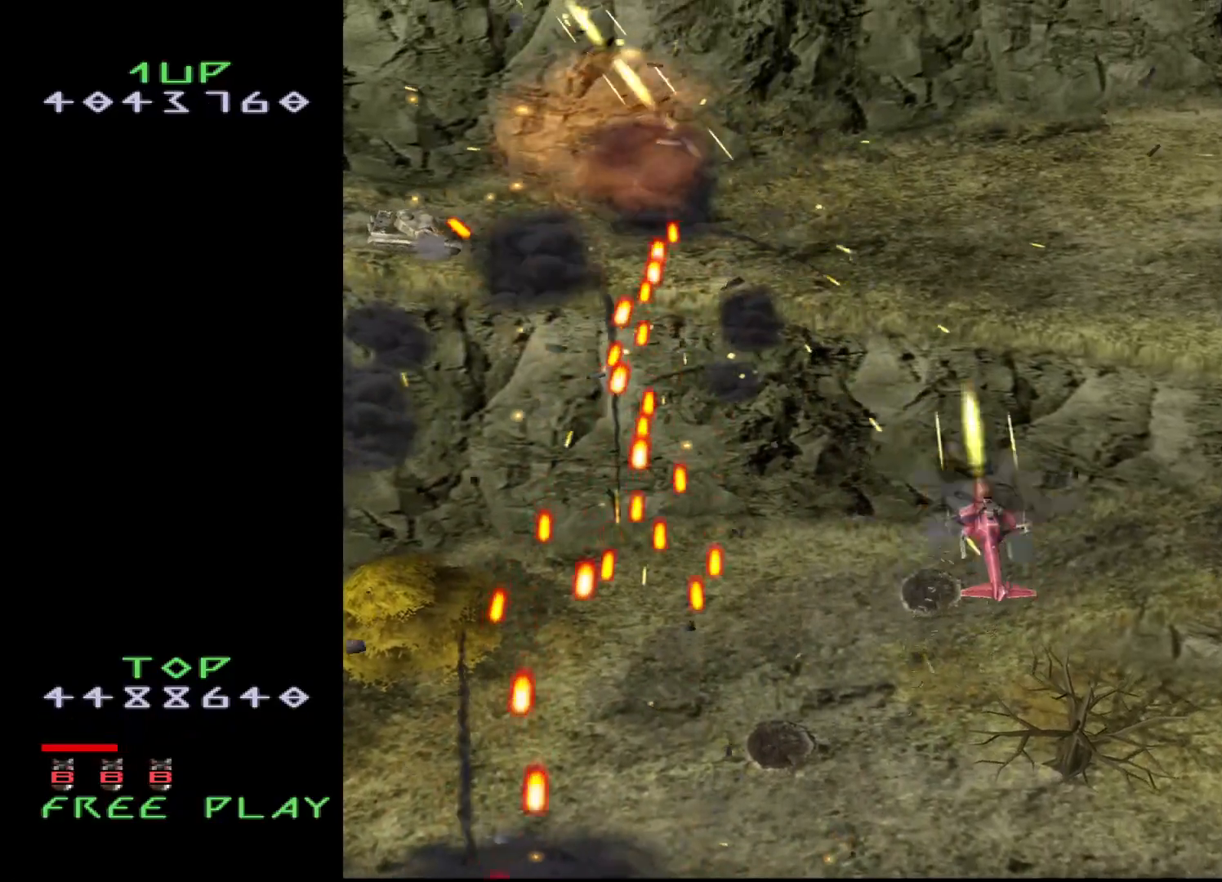
{"buttons": ["CROSS", "DPAD_DOWN", "DPAD_LEFT"], "events": [[317, "DPAD_DOWN", "down"], [383, "DPAD_LEFT", "down"]]}
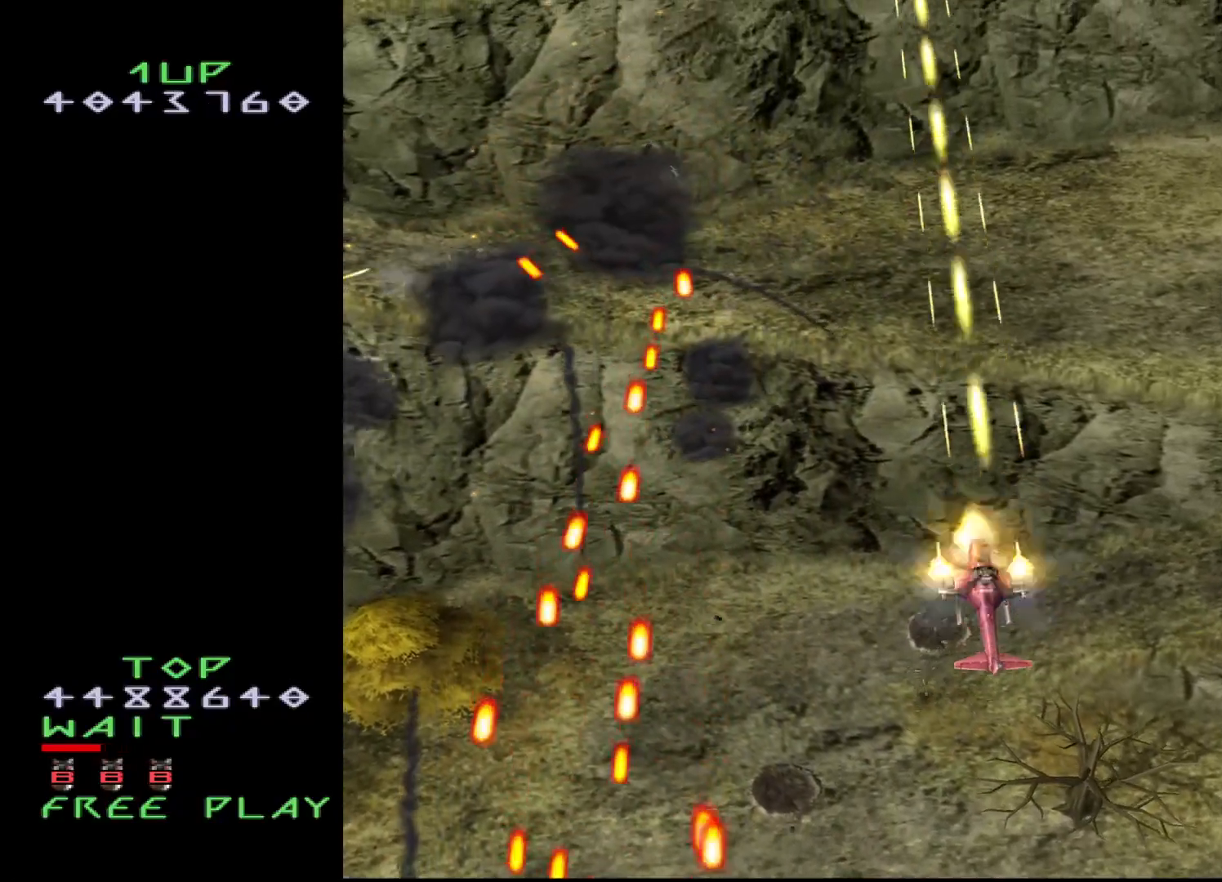
{"buttons": ["CROSS"], "events": [[167, "DPAD_LEFT", "up"], [200, "DPAD_DOWN", "up"], [350, "DPAD_LEFT", "down"], [483, "DPAD_LEFT", "up"]]}
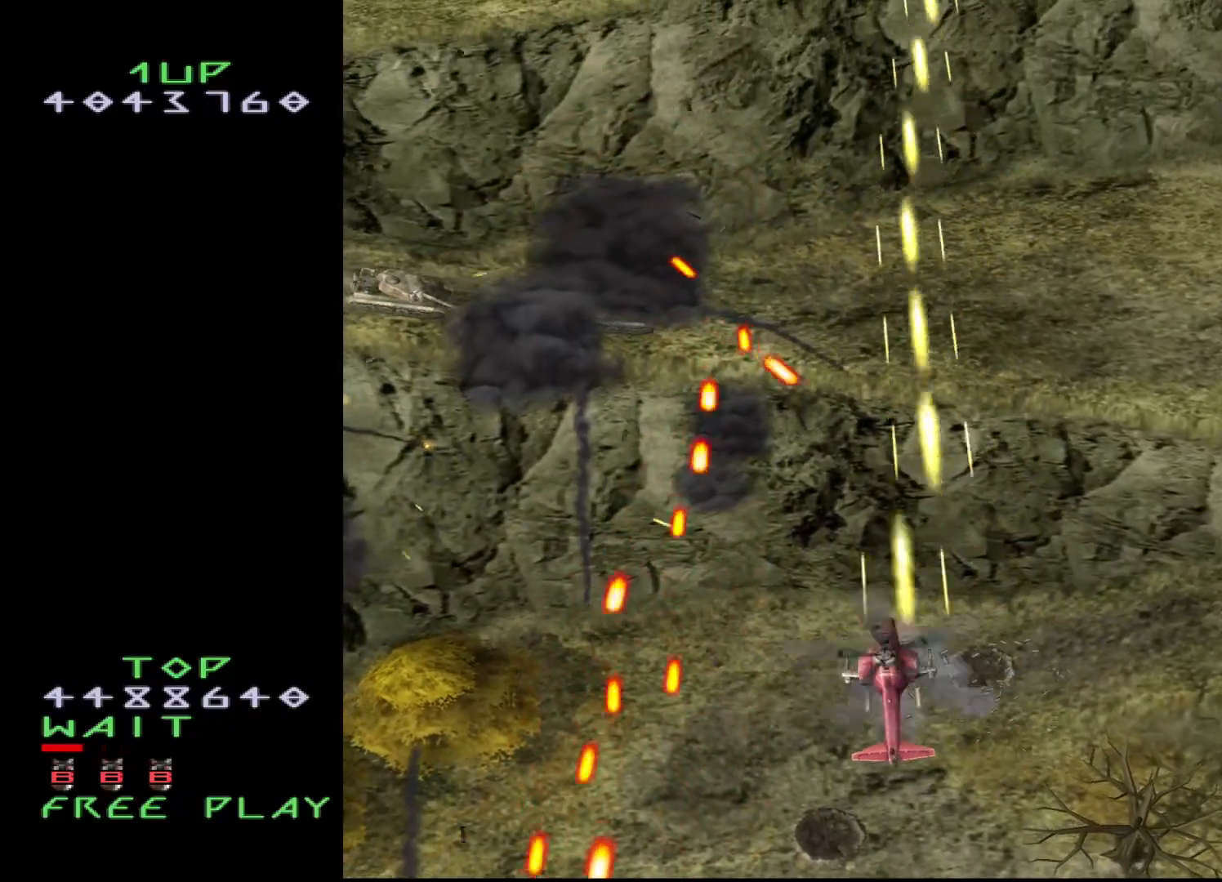
{"buttons": ["CROSS", "DPAD_UP"], "events": [[17, "DPAD_DOWN", "down"], [150, "DPAD_DOWN", "up"], [167, "DPAD_LEFT", "down"], [250, "DPAD_LEFT", "up"], [317, "DPAD_UP", "down"]]}
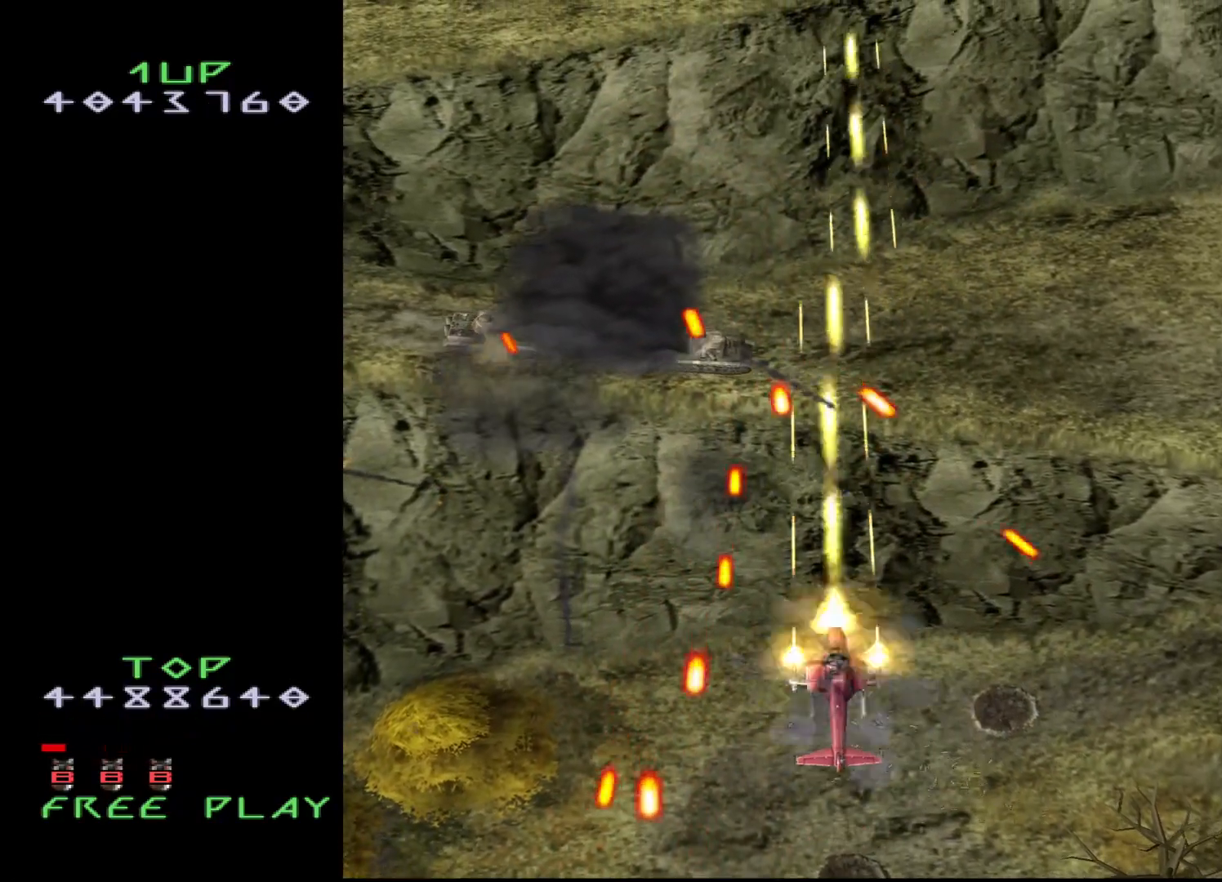
{"buttons": ["CROSS", "DPAD_LEFT"], "events": [[83, "DPAD_UP", "up"], [217, "DPAD_UP", "down"], [367, "DPAD_LEFT", "down"], [433, "DPAD_UP", "up"]]}
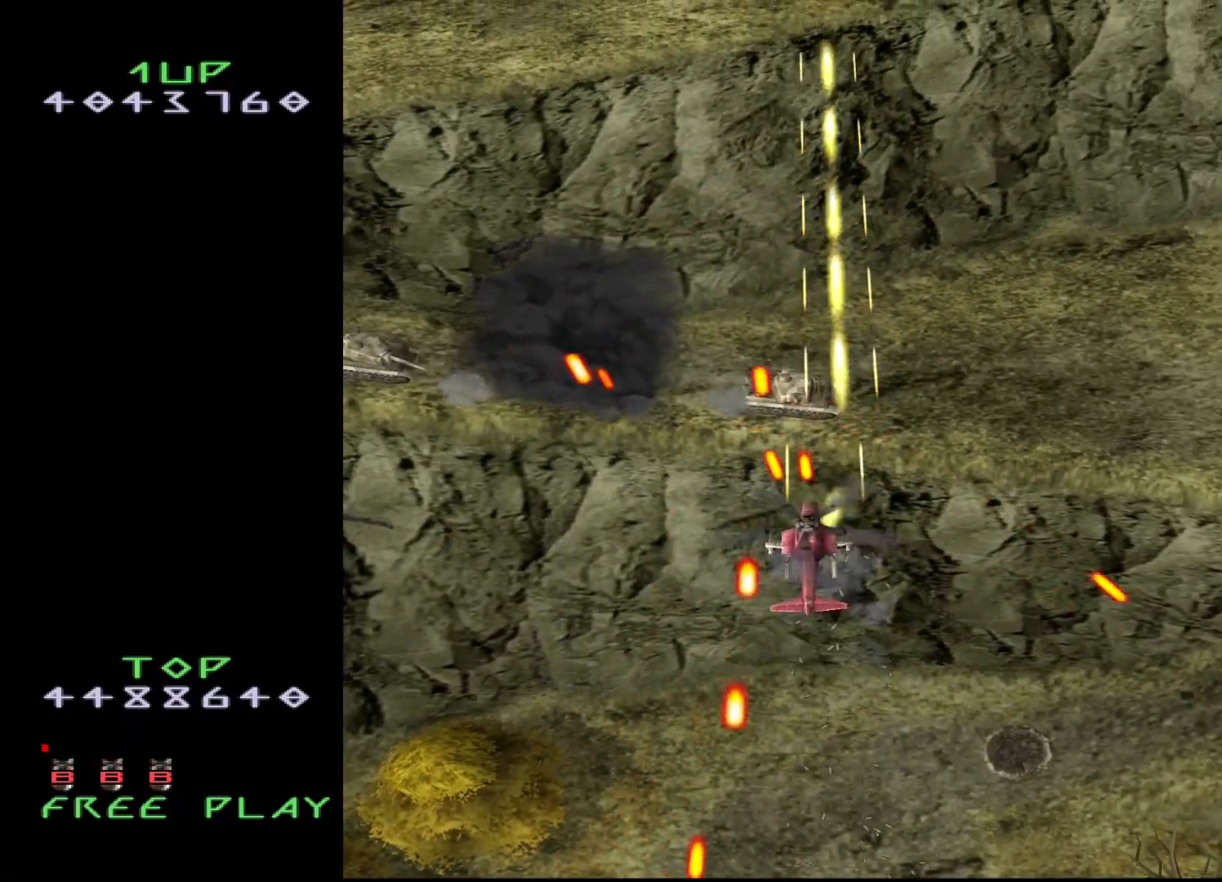
{"buttons": ["CROSS", "DPAD_LEFT"], "events": [[233, "DPAD_DOWN", "down"], [417, "DPAD_DOWN", "up"]]}
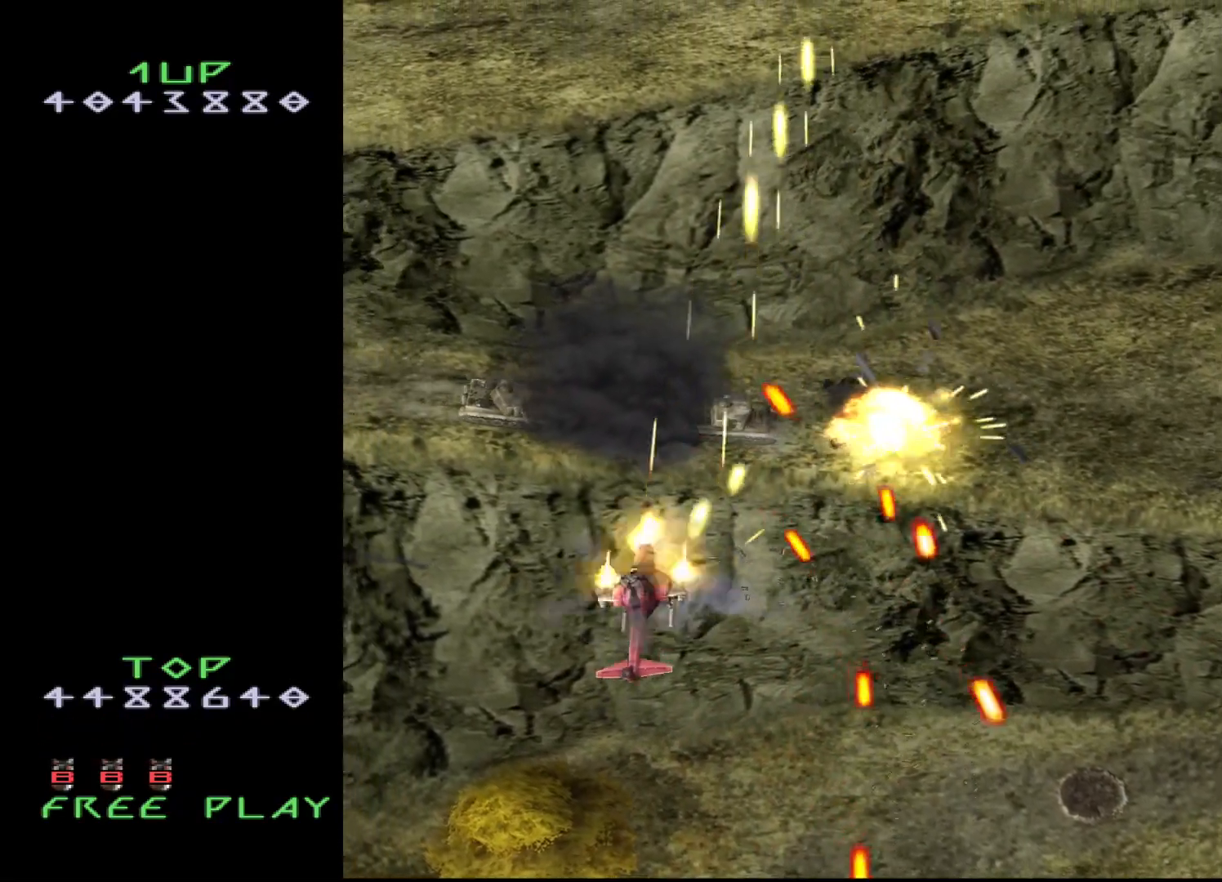
{"buttons": ["CROSS", "DPAD_DOWN", "DPAD_LEFT"], "events": [[433, "DPAD_DOWN", "down"]]}
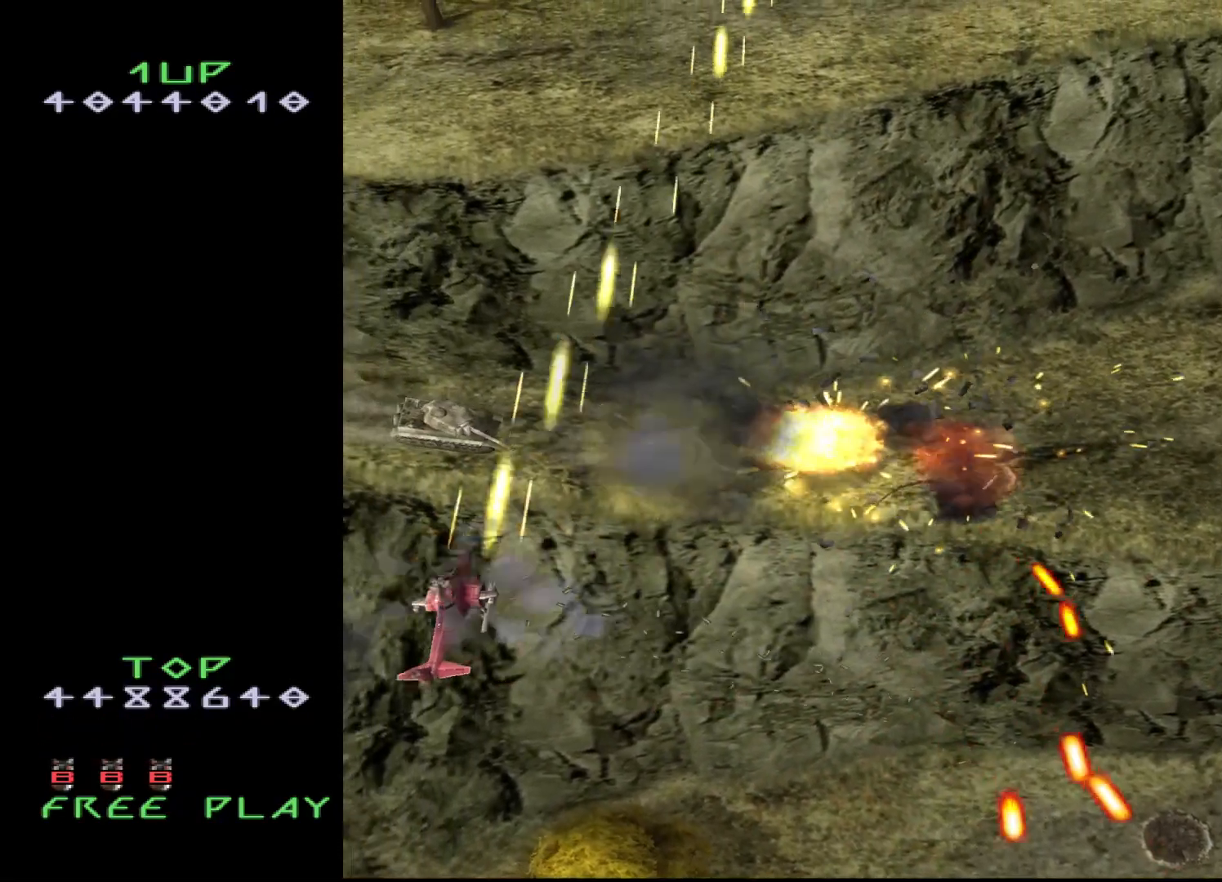
{"buttons": ["CROSS", "DPAD_RIGHT"], "events": [[183, "DPAD_LEFT", "up"], [300, "DPAD_RIGHT", "down"], [333, "DPAD_DOWN", "up"]]}
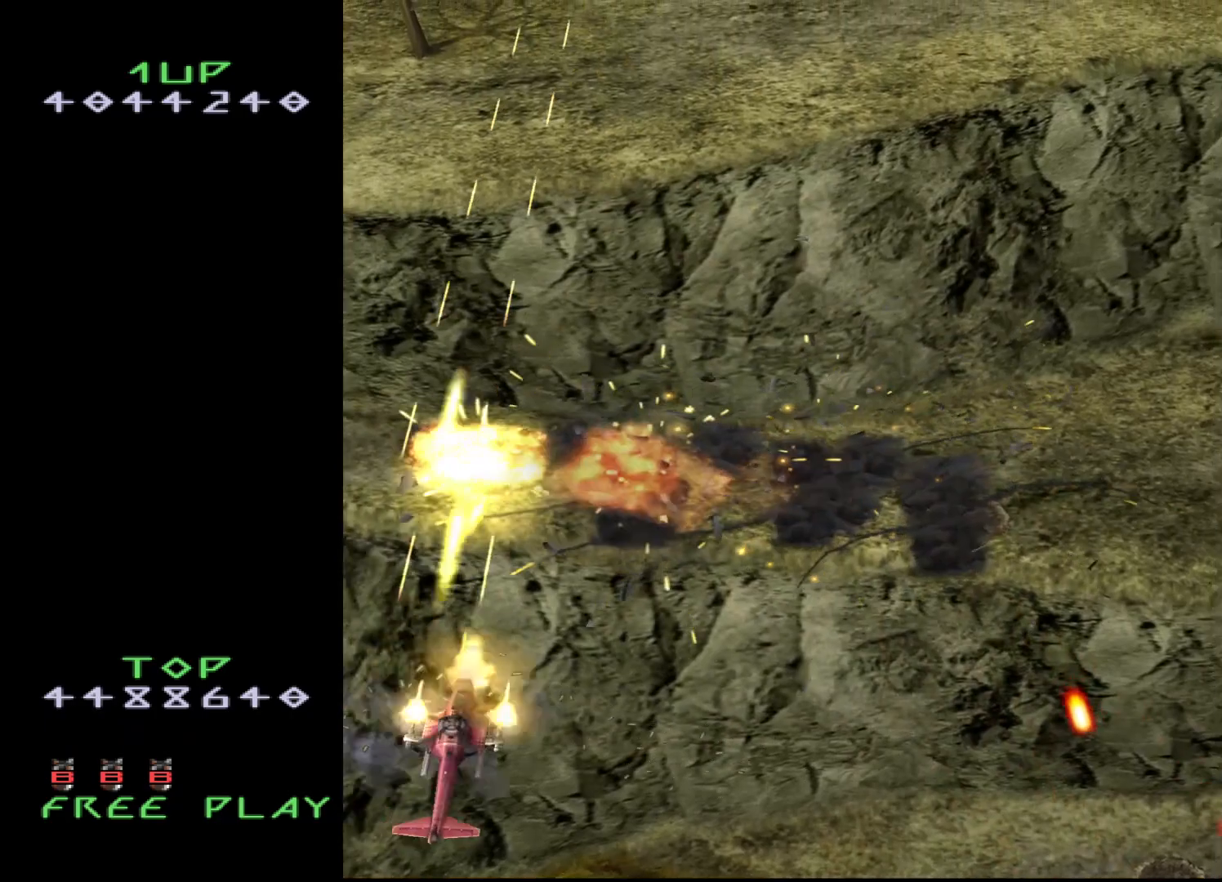
{"buttons": ["DPAD_LEFT"], "events": [[83, "CROSS", "up"], [83, "DPAD_RIGHT", "up"], [117, "DPAD_UP", "down"], [433, "DPAD_LEFT", "down"], [500, "DPAD_UP", "up"]]}
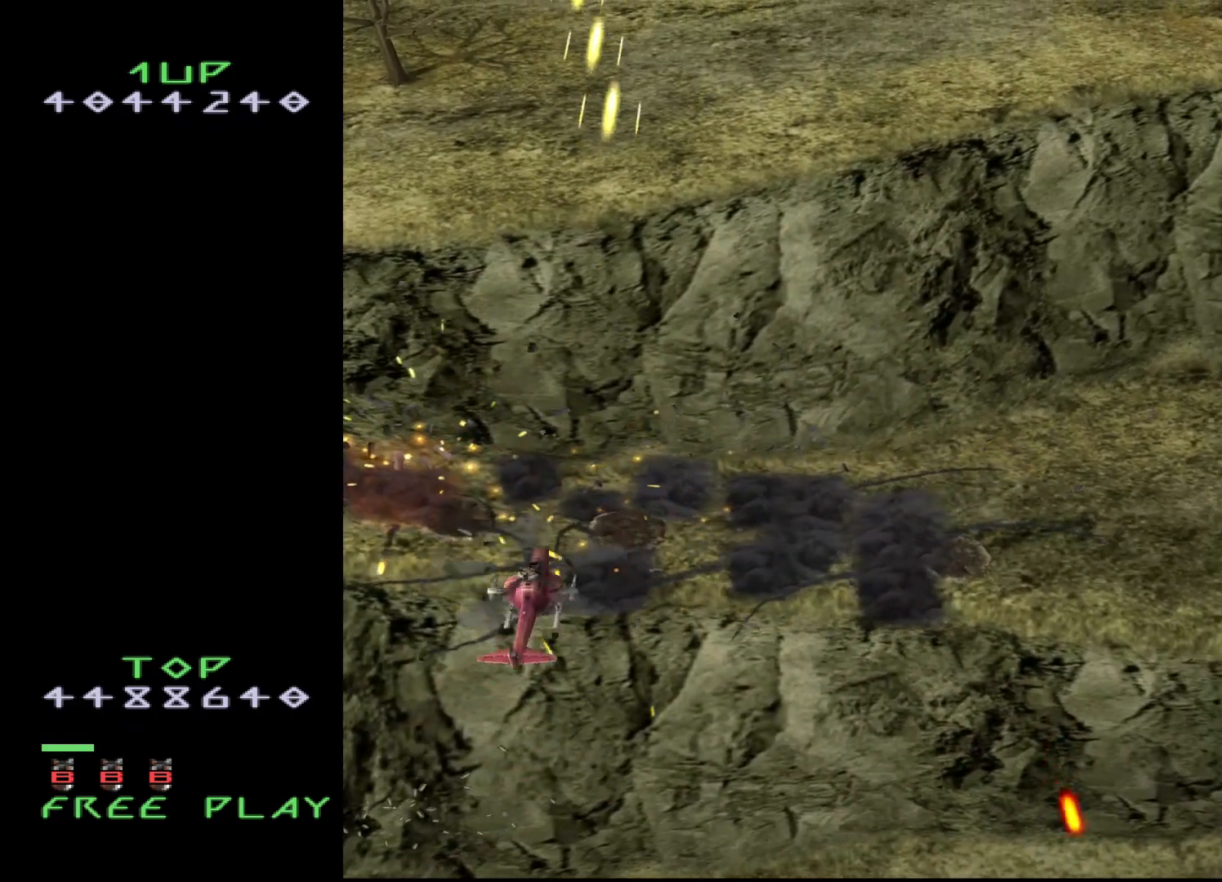
{"buttons": ["DPAD_UP"], "events": [[83, "DPAD_LEFT", "up"], [333, "DPAD_UP", "down"]]}
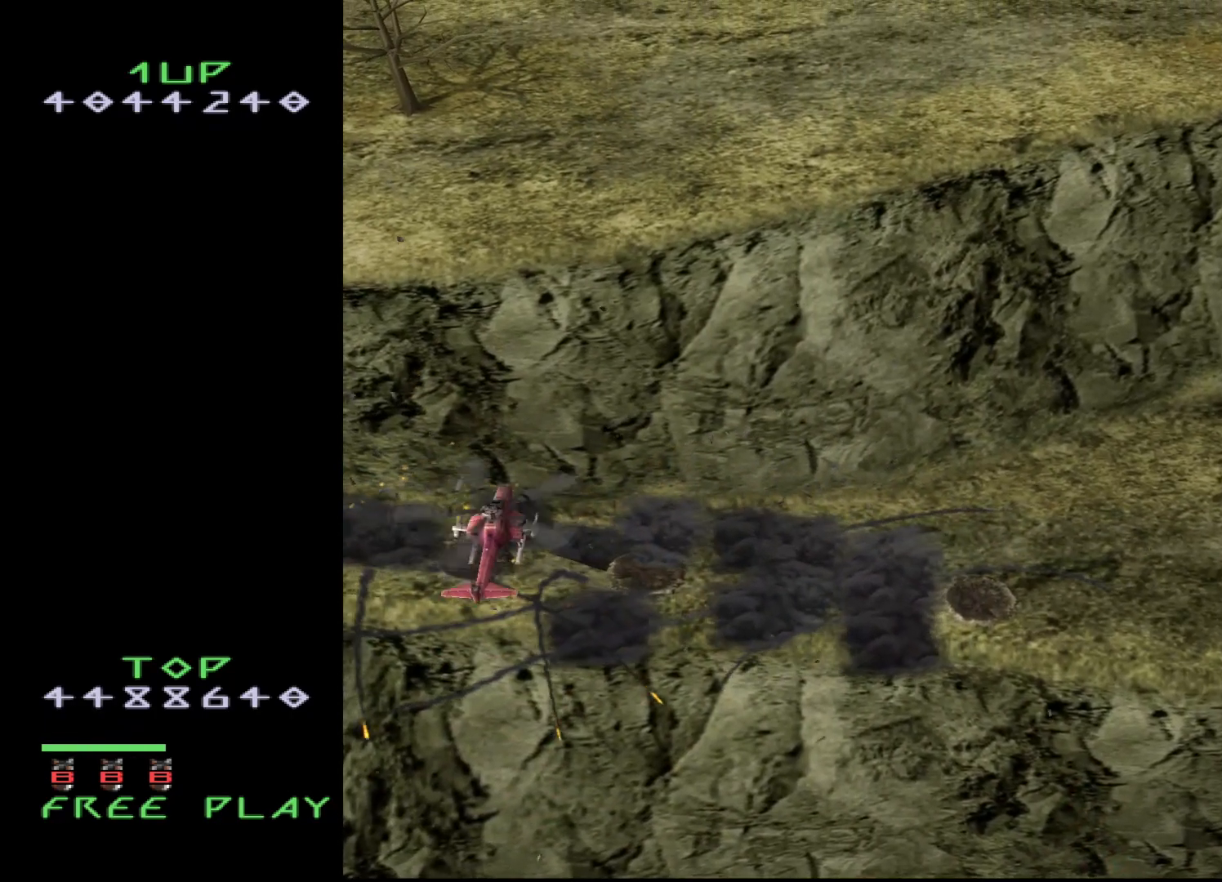
{"buttons": [], "events": [[67, "DPAD_UP", "up"], [267, "DPAD_UP", "down"], [383, "DPAD_UP", "up"]]}
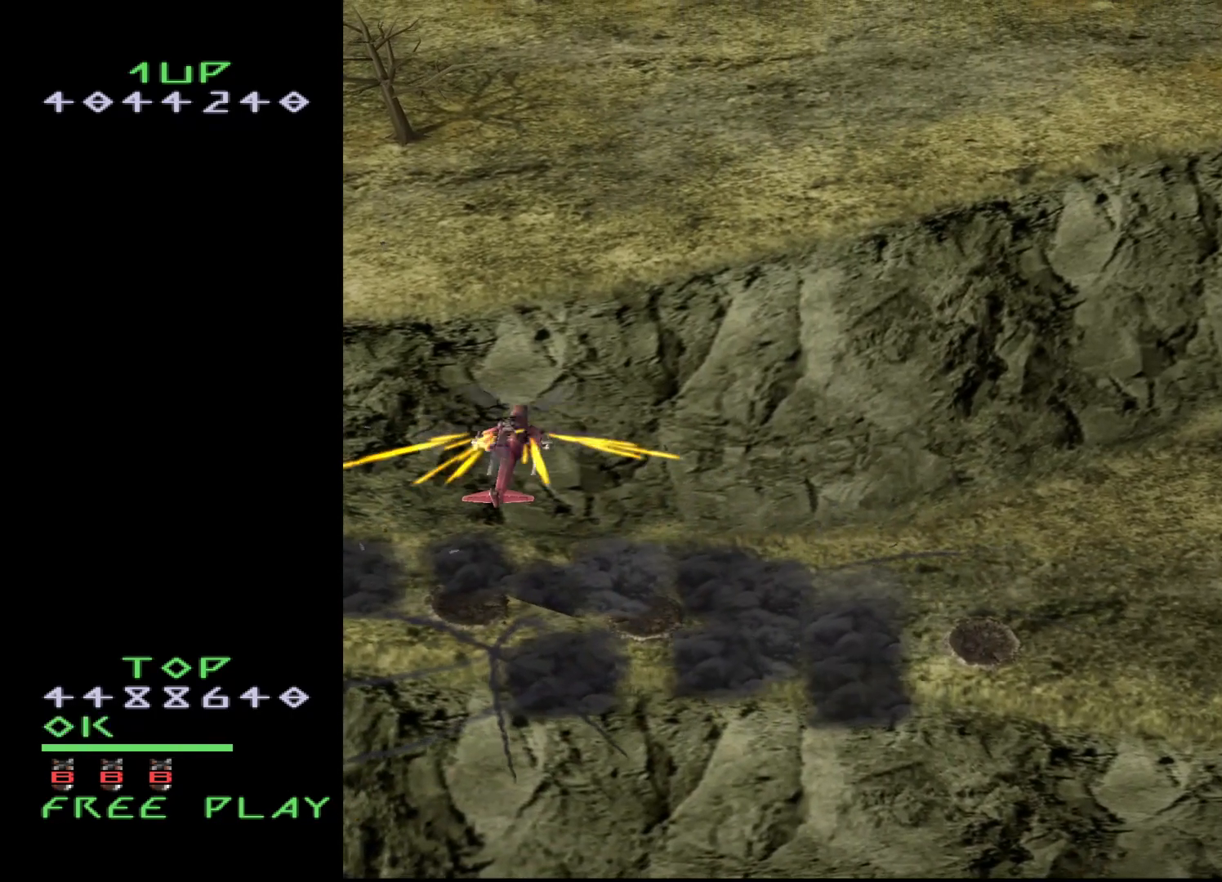
{"buttons": [], "events": [[283, "DPAD_DOWN", "down"], [467, "DPAD_DOWN", "up"]]}